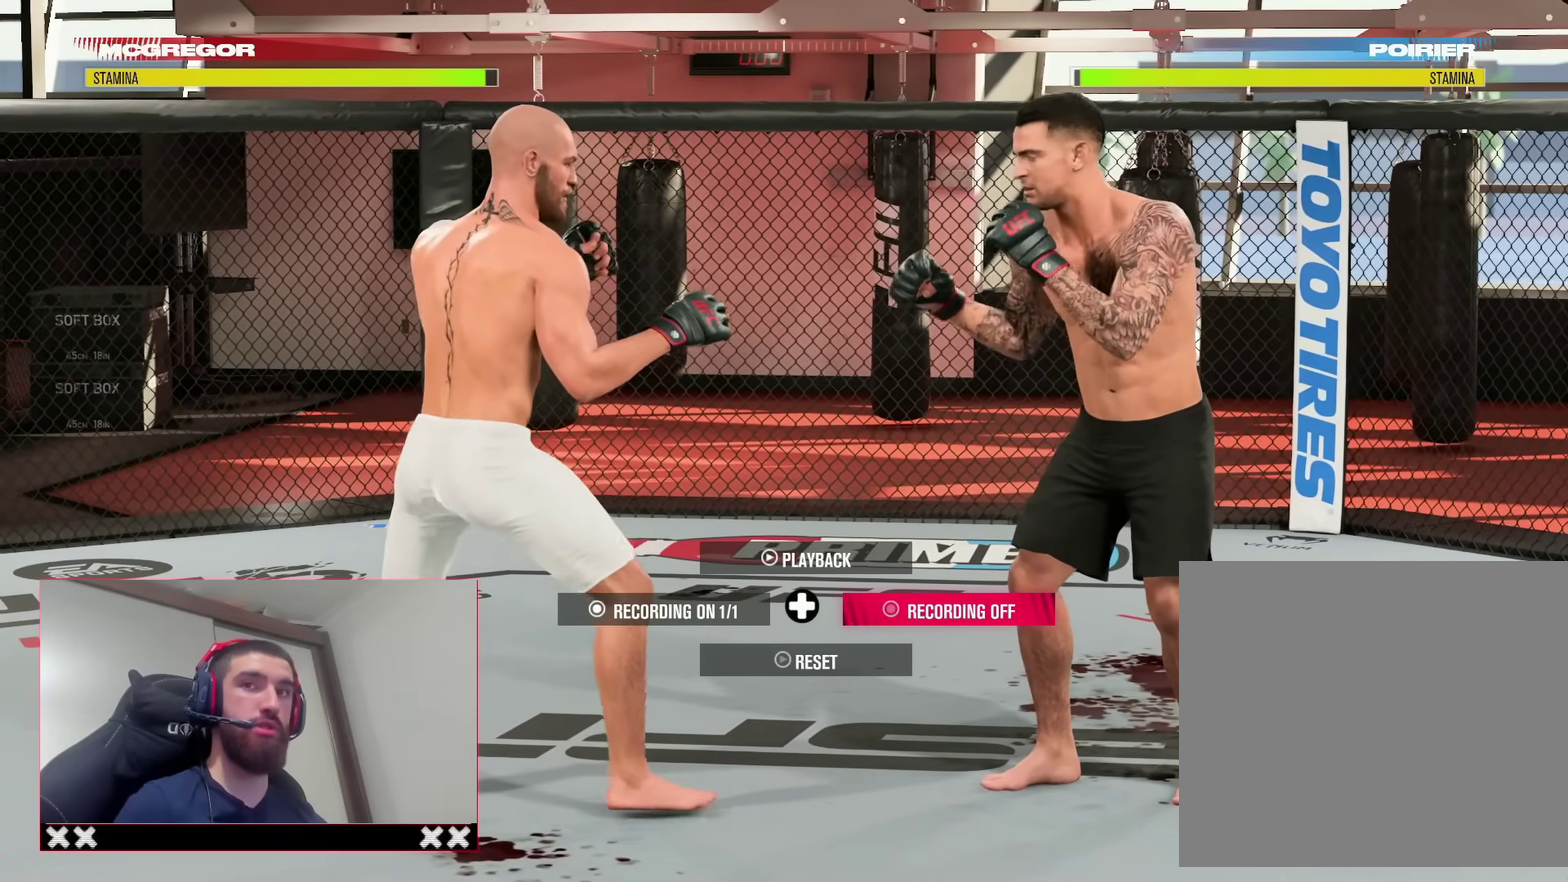
Gameplay with a controller (PlayStation layout); each line is a JSON object with the inputs held at the frame after it (dt_ms = milliseconds from this image to that frame). "events" lists button and stick changes between this image and that frame as [ms after this image, input, new state], when the widget could be followed in between. Not read: L1 R1.
{"dt_ms": 600, "buttons": [], "left_stick": "up-right", "right_stick": "center", "events": [[450, "left_stick", "up-right"]]}
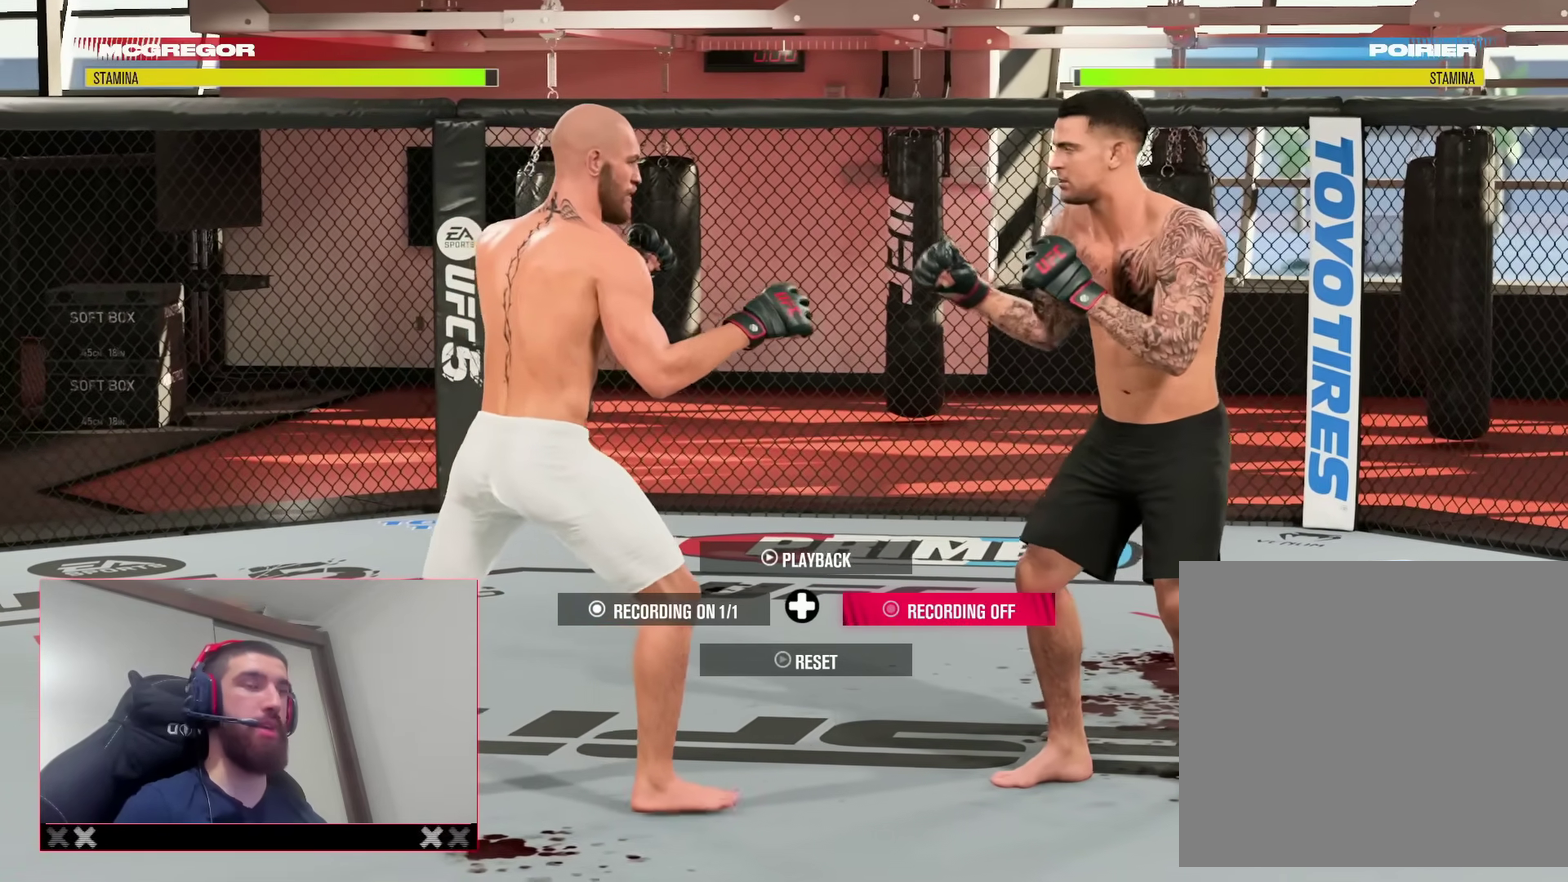
{"dt_ms": 400, "buttons": ["R2"], "left_stick": "center", "right_stick": "center", "events": [[17, "left_stick", "right"], [67, "R2", "down"], [233, "left_stick", "down-right"], [350, "left_stick", "center"]]}
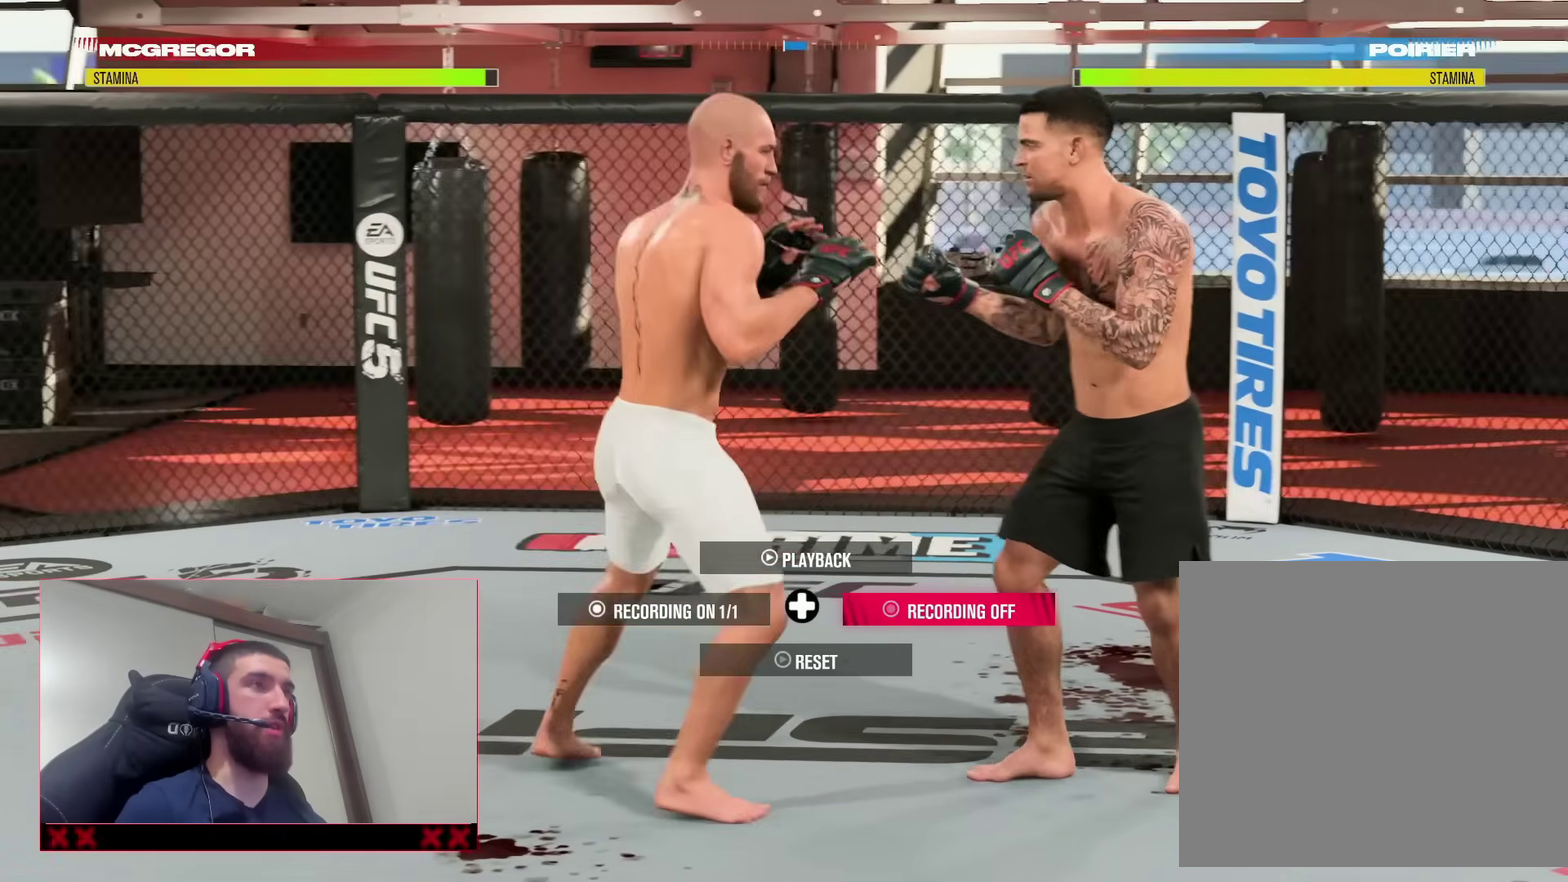
{"dt_ms": 500, "buttons": ["R2"], "left_stick": "center", "right_stick": "center", "events": []}
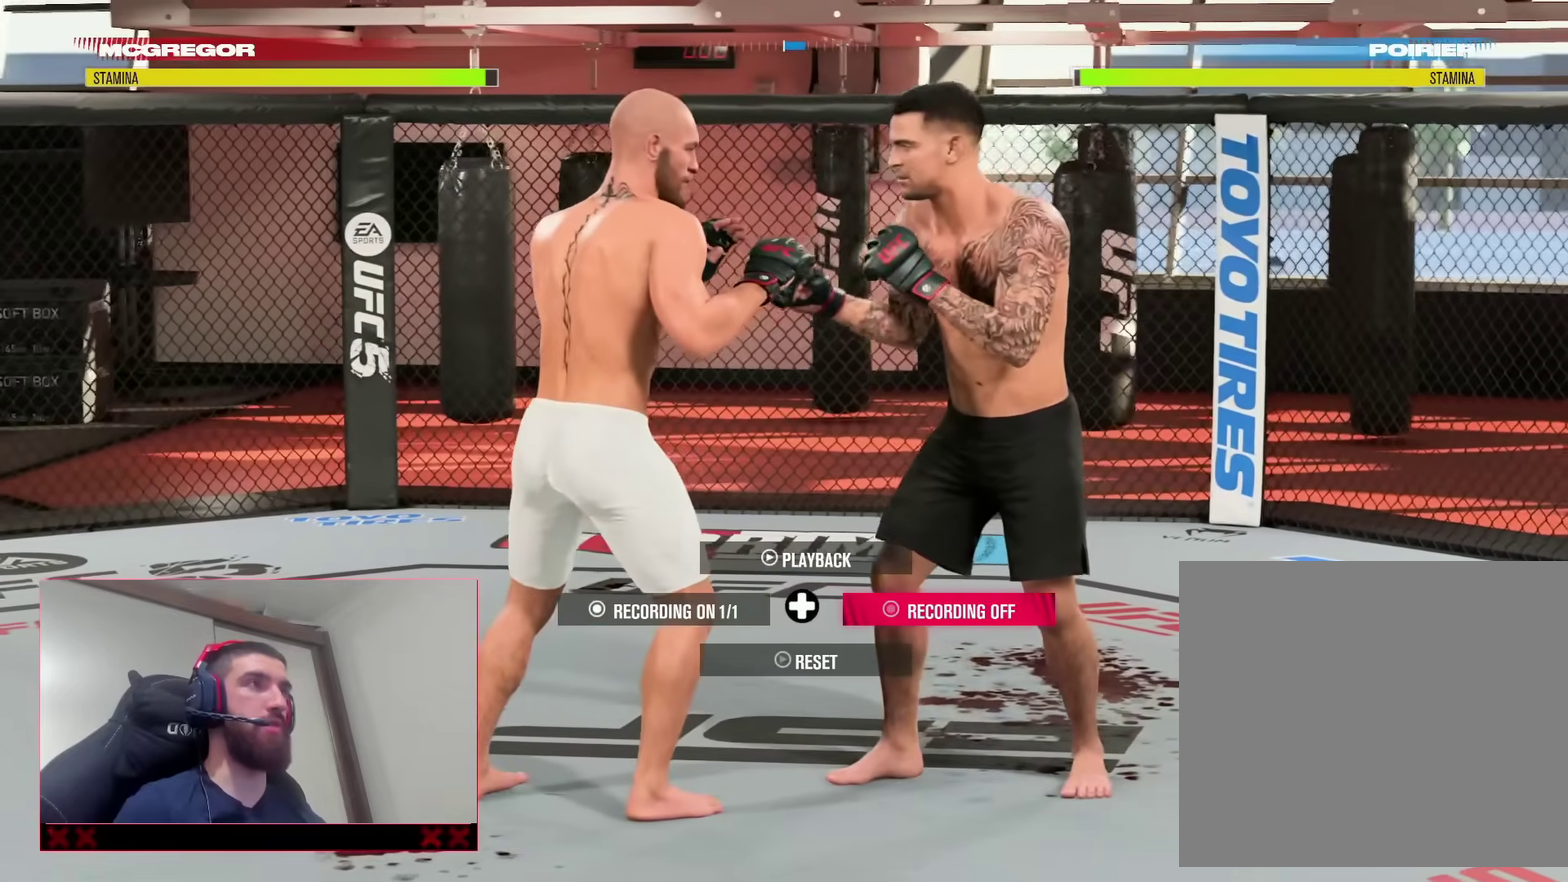
{"dt_ms": 500, "buttons": ["R2", "DPAD_UP"], "left_stick": "center", "right_stick": "center", "events": [[483, "DPAD_UP", "down"]]}
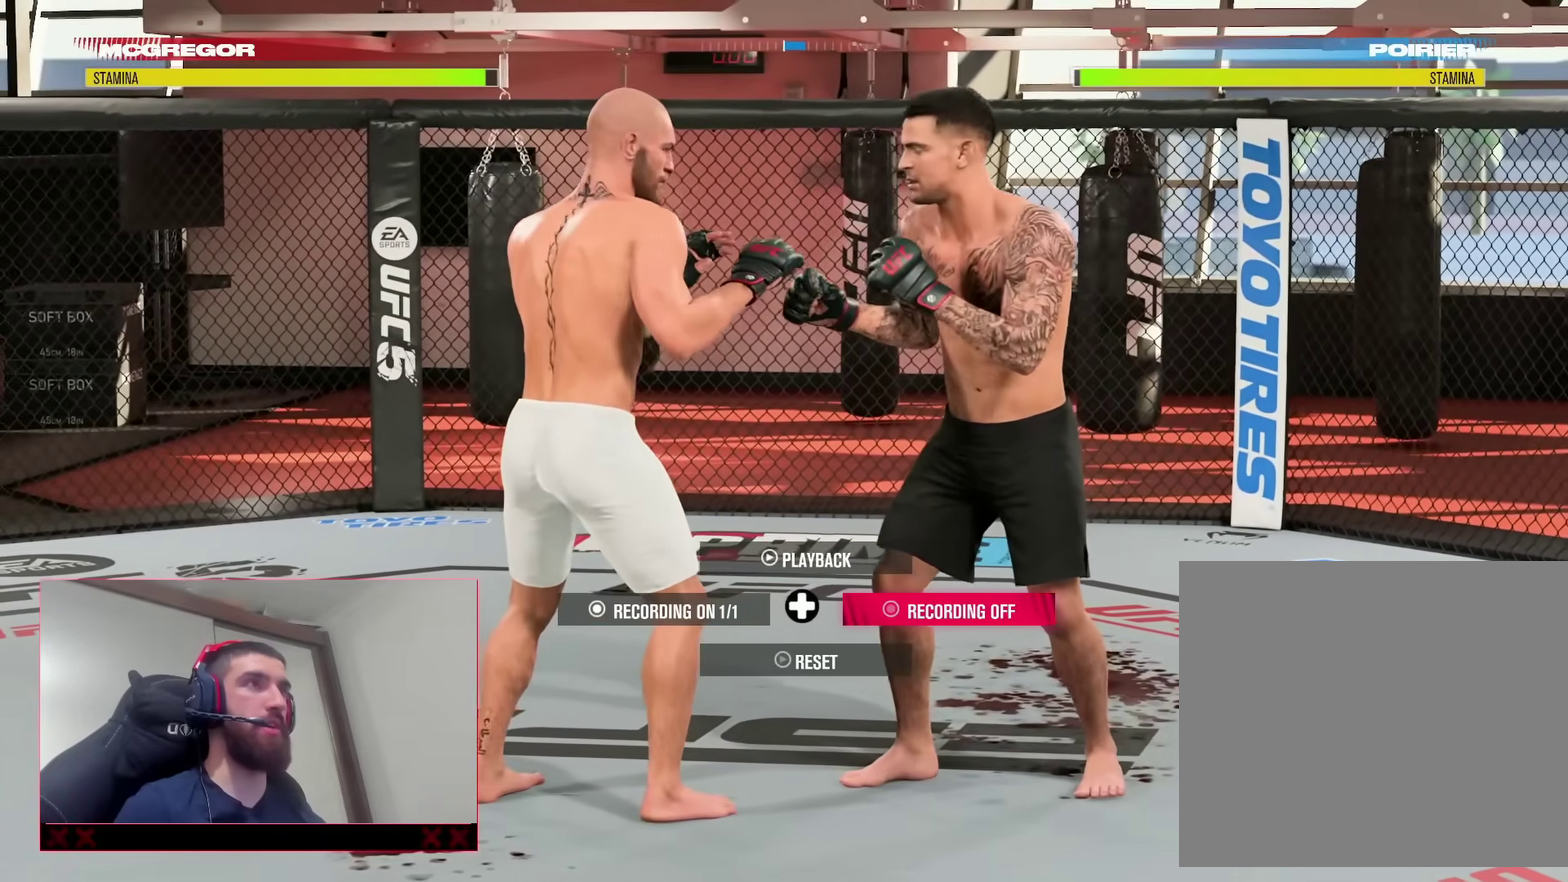
{"dt_ms": 300, "buttons": ["R2"], "left_stick": "center", "right_stick": "center", "events": [[100, "DPAD_UP", "up"]]}
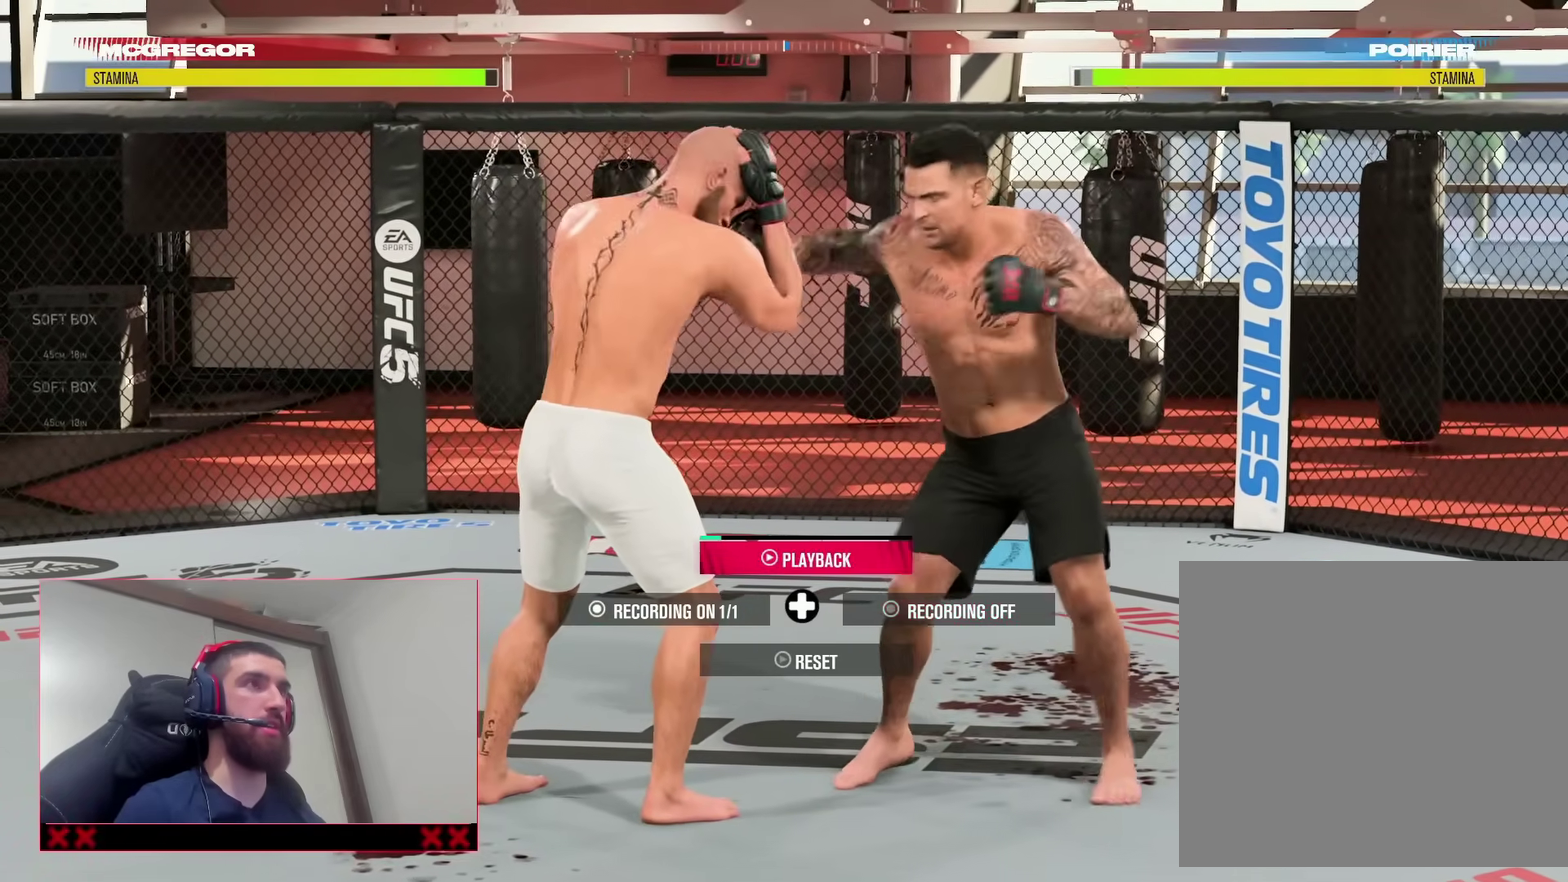
{"dt_ms": 900, "buttons": [], "left_stick": "center", "right_stick": "center"}
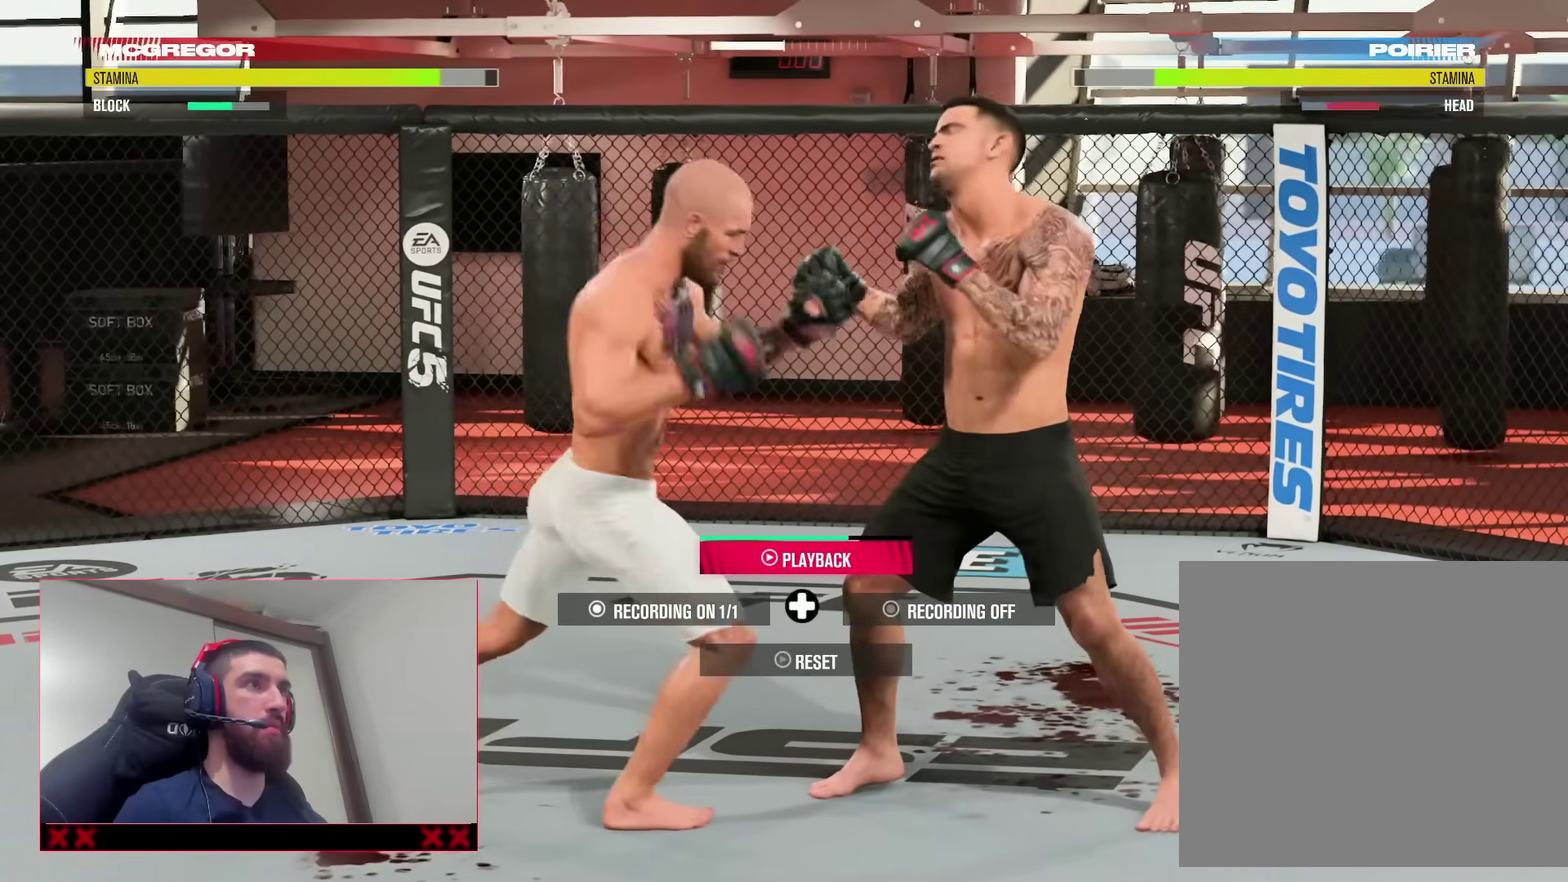
{"dt_ms": 300, "buttons": [], "left_stick": "center", "right_stick": "center", "events": [[83, "SQUARE", "down"], [200, "SQUARE", "up"]]}
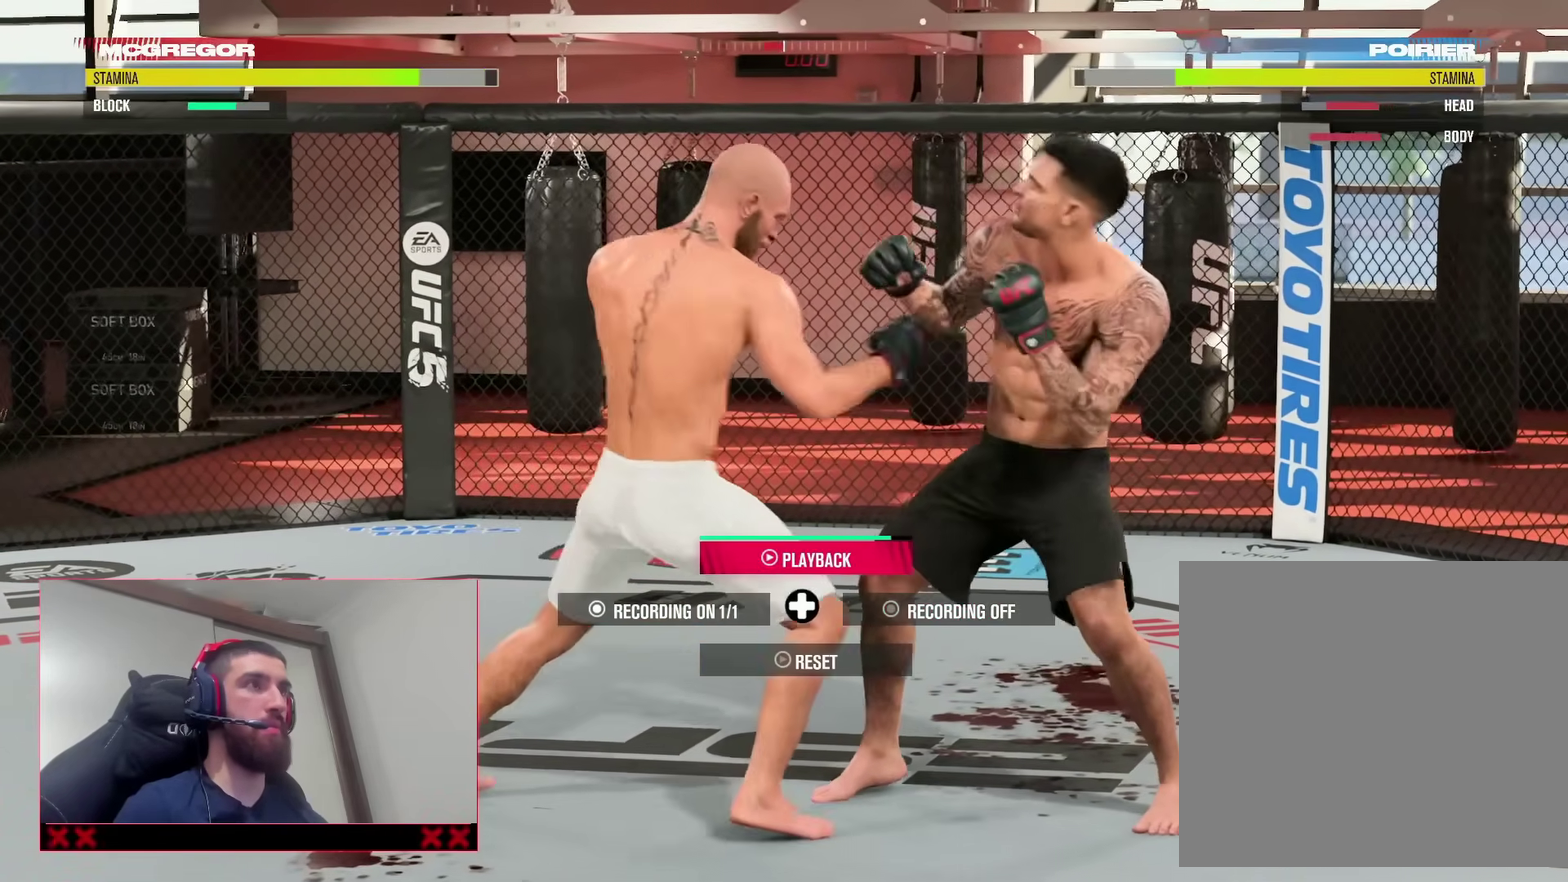
{"dt_ms": 600, "buttons": [], "left_stick": "center", "right_stick": "center", "events": []}
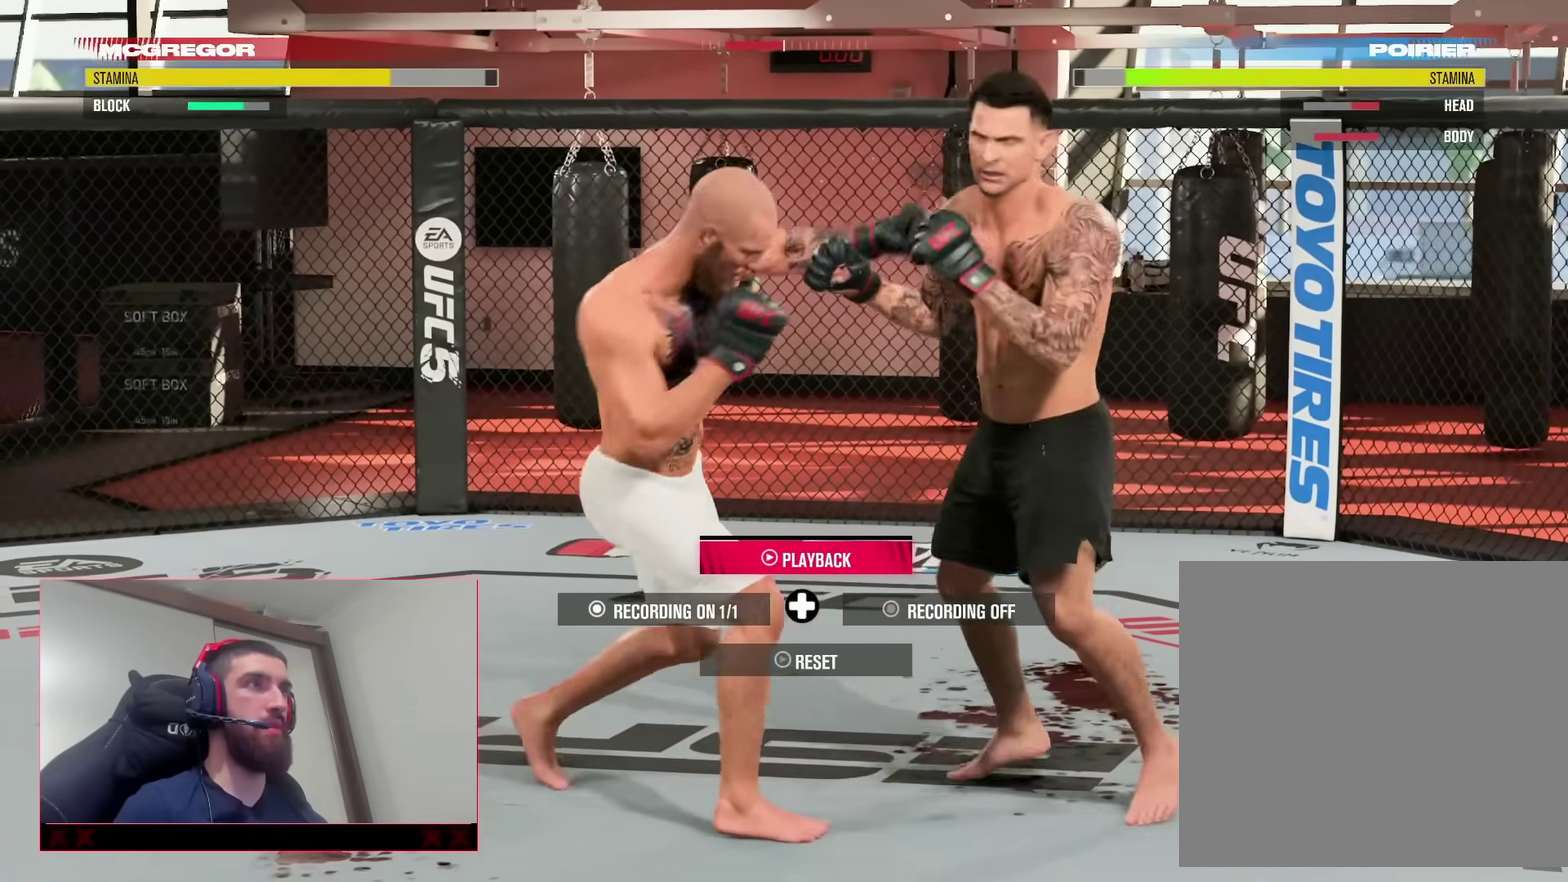
{"dt_ms": 400, "buttons": ["R2"], "left_stick": "center", "right_stick": "center", "events": [[50, "DPAD_RIGHT", "down"], [50, "R2", "down"], [150, "DPAD_RIGHT", "up"]]}
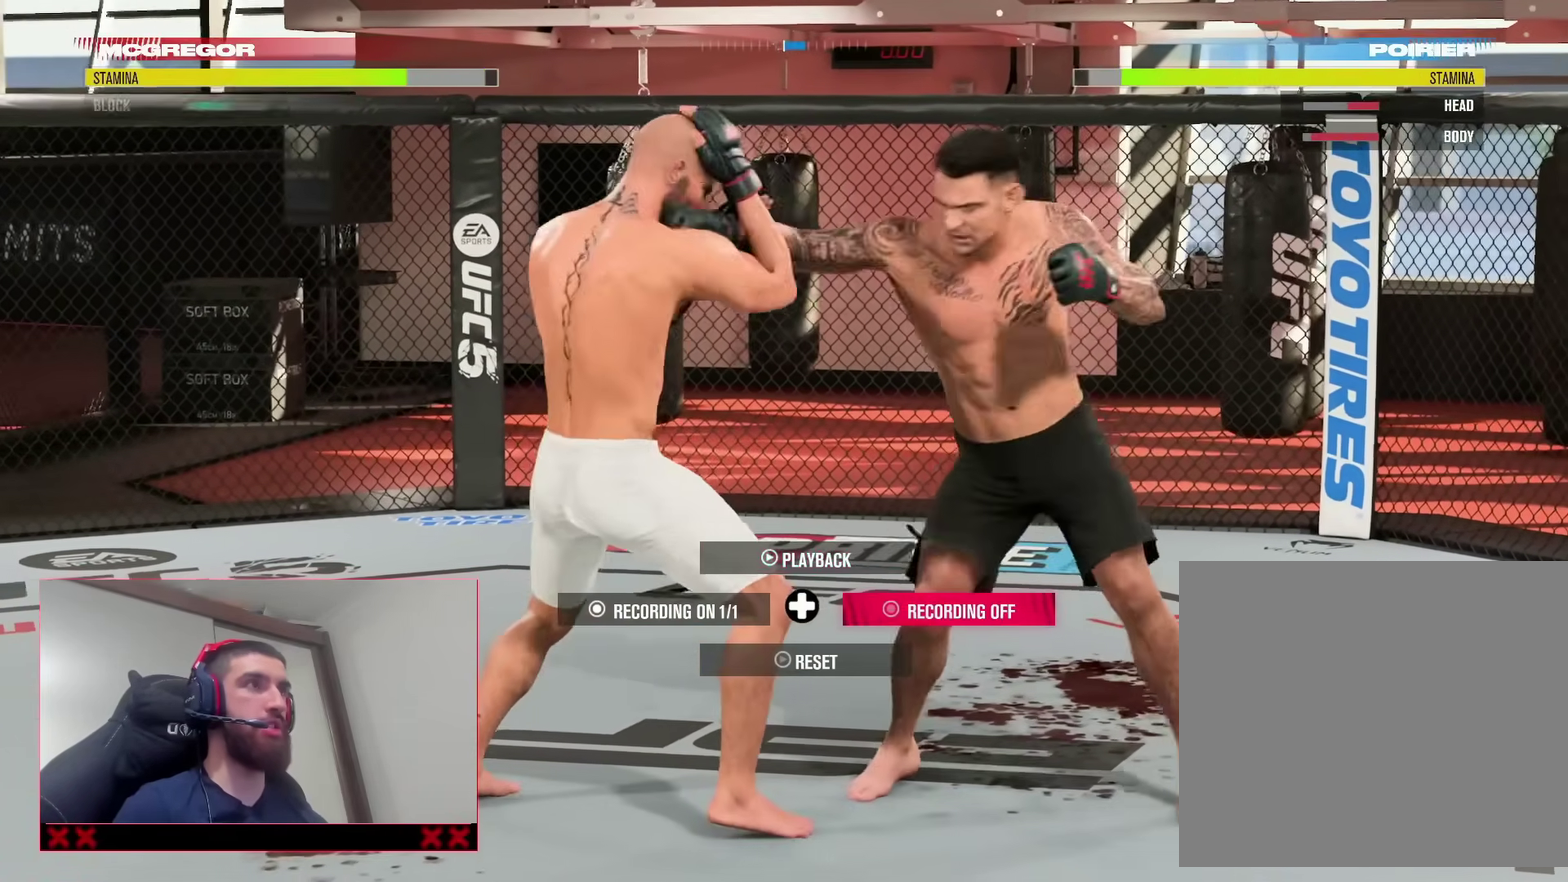
{"dt_ms": 400, "buttons": ["R2"], "left_stick": "left", "right_stick": "center", "events": [[83, "left_stick", "left"]]}
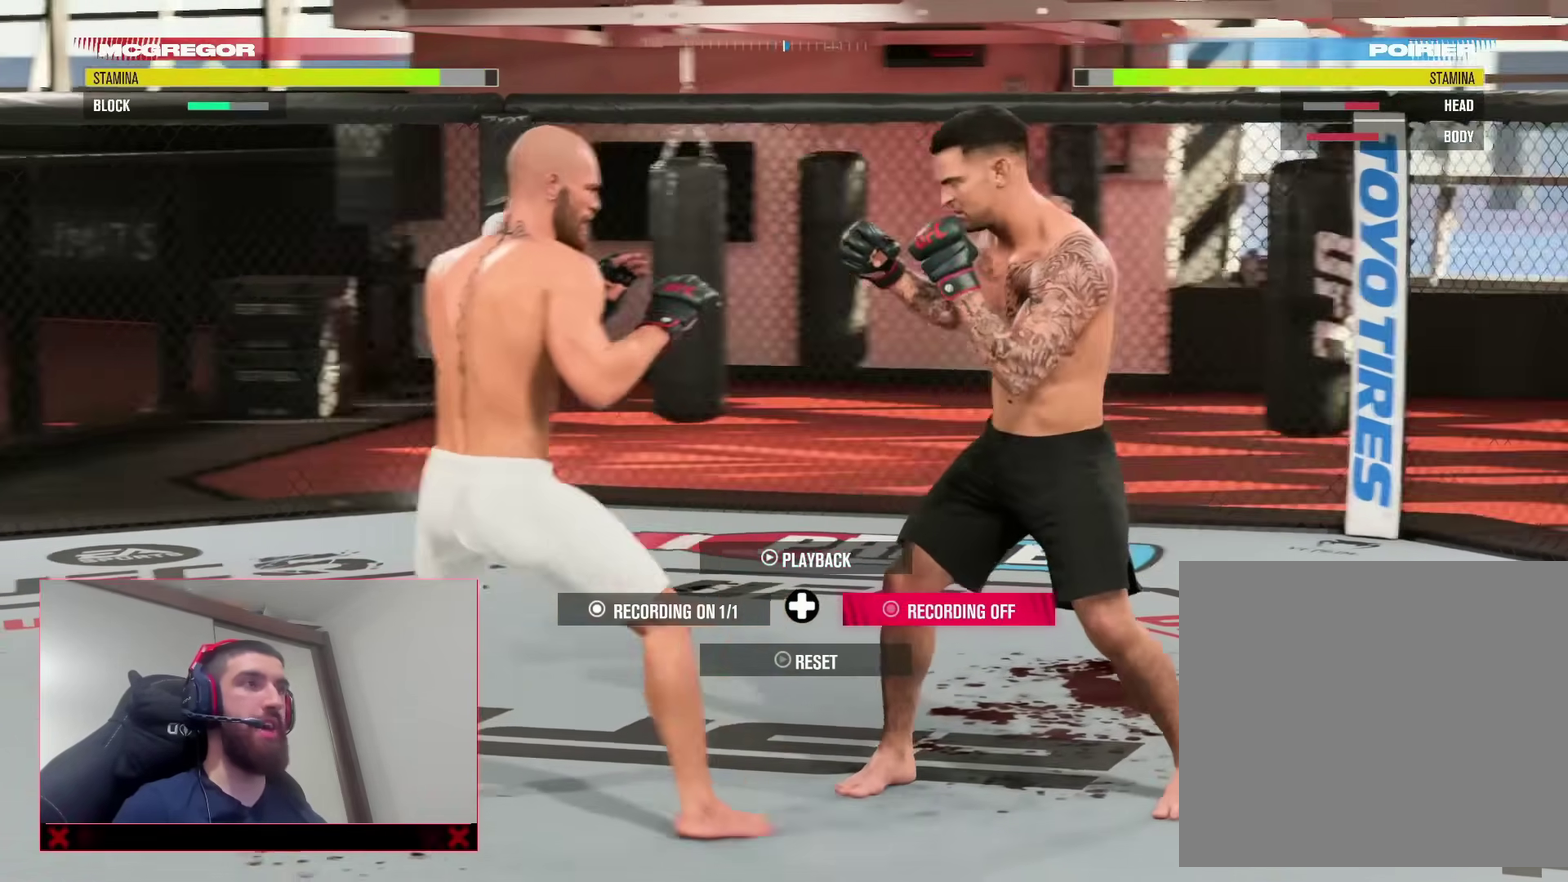
{"dt_ms": 600, "buttons": [], "left_stick": "center", "right_stick": "center", "events": [[100, "left_stick", "up-left"], [183, "R2", "up"], [300, "left_stick", "center"]]}
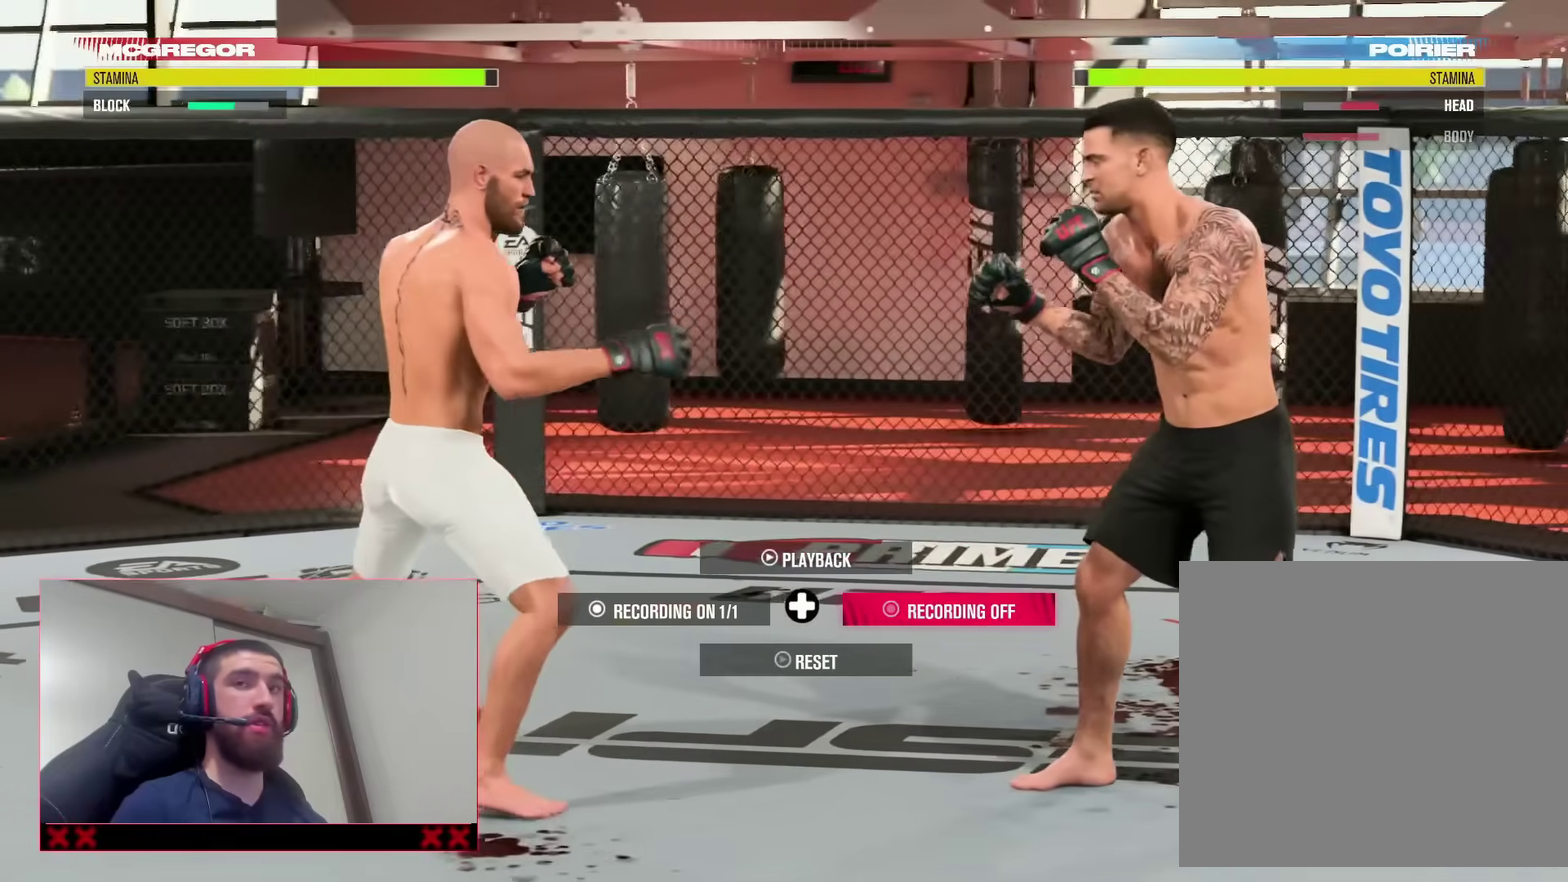
{"dt_ms": 300, "buttons": [], "left_stick": "center", "right_stick": "center", "events": []}
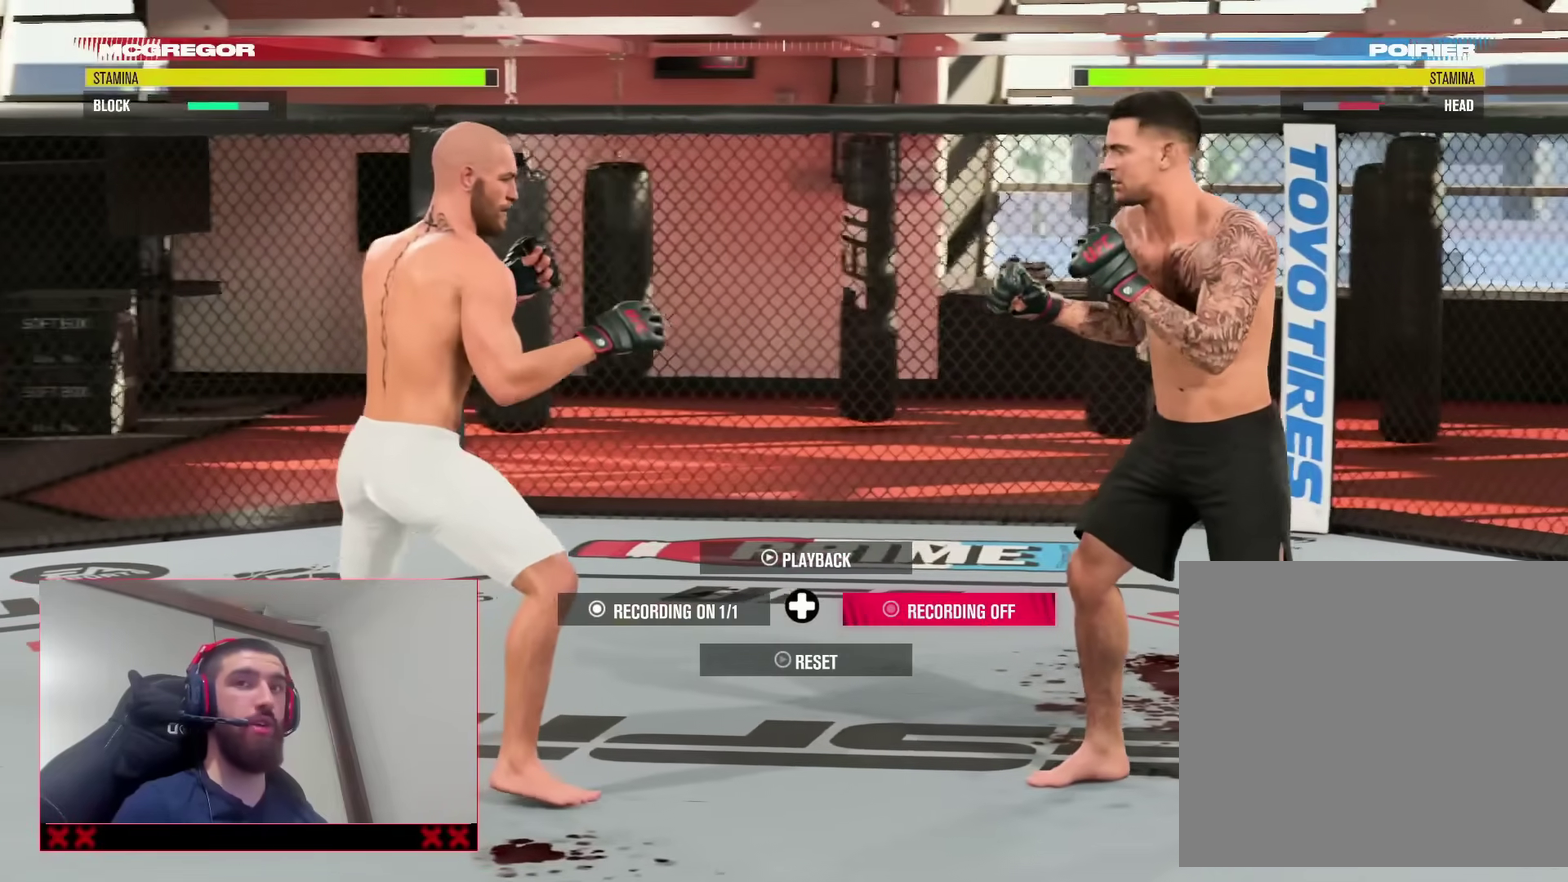
{"dt_ms": 900, "buttons": [], "left_stick": "center", "right_stick": "center", "events": []}
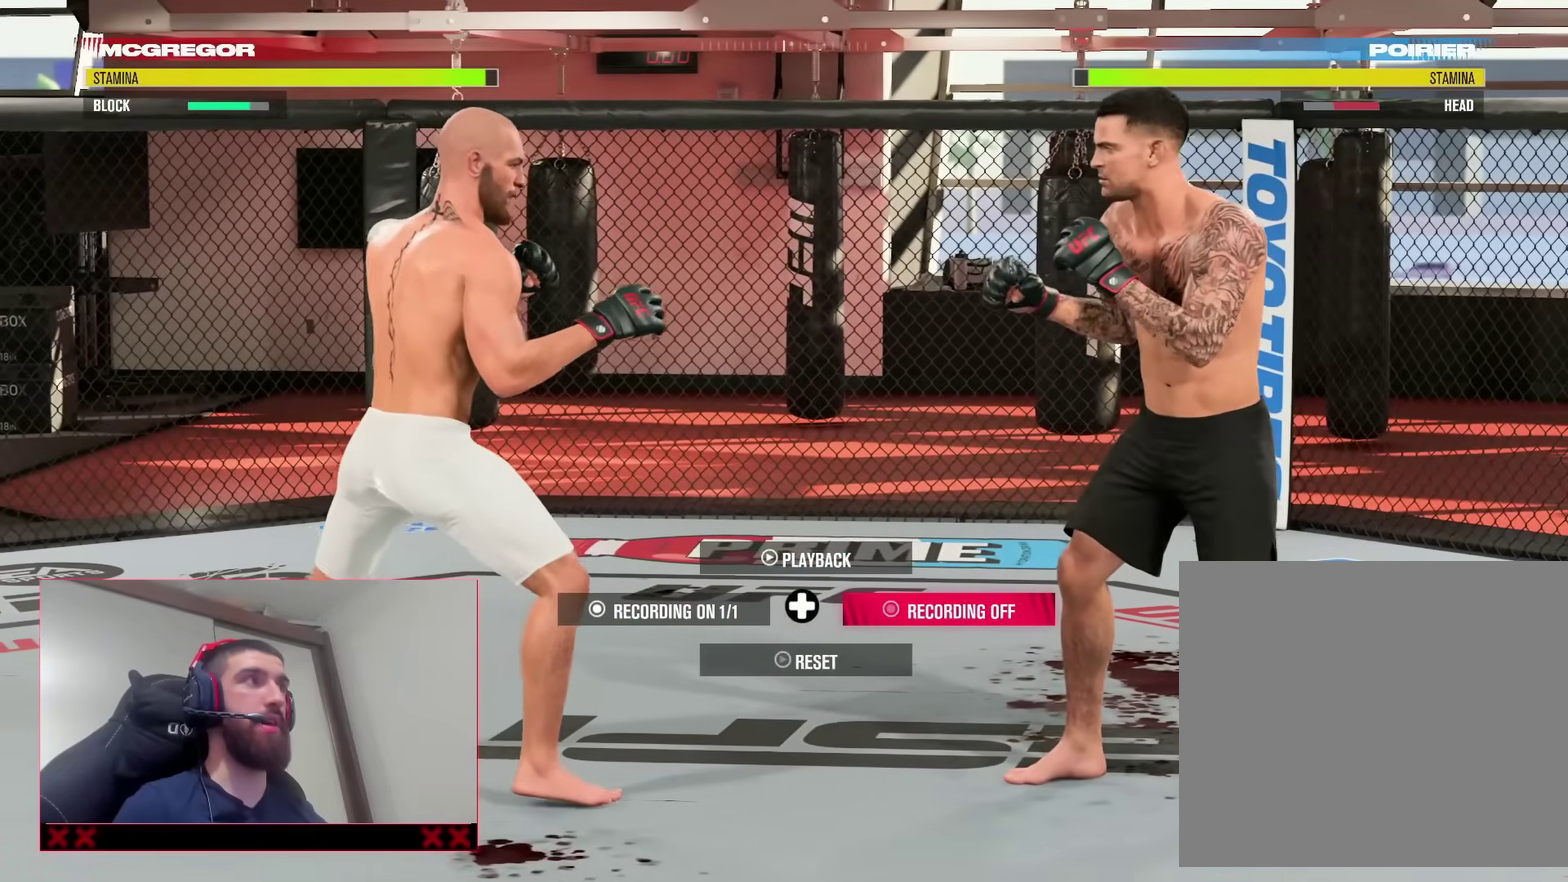
{"dt_ms": 300, "buttons": [], "left_stick": "center", "right_stick": "center", "events": []}
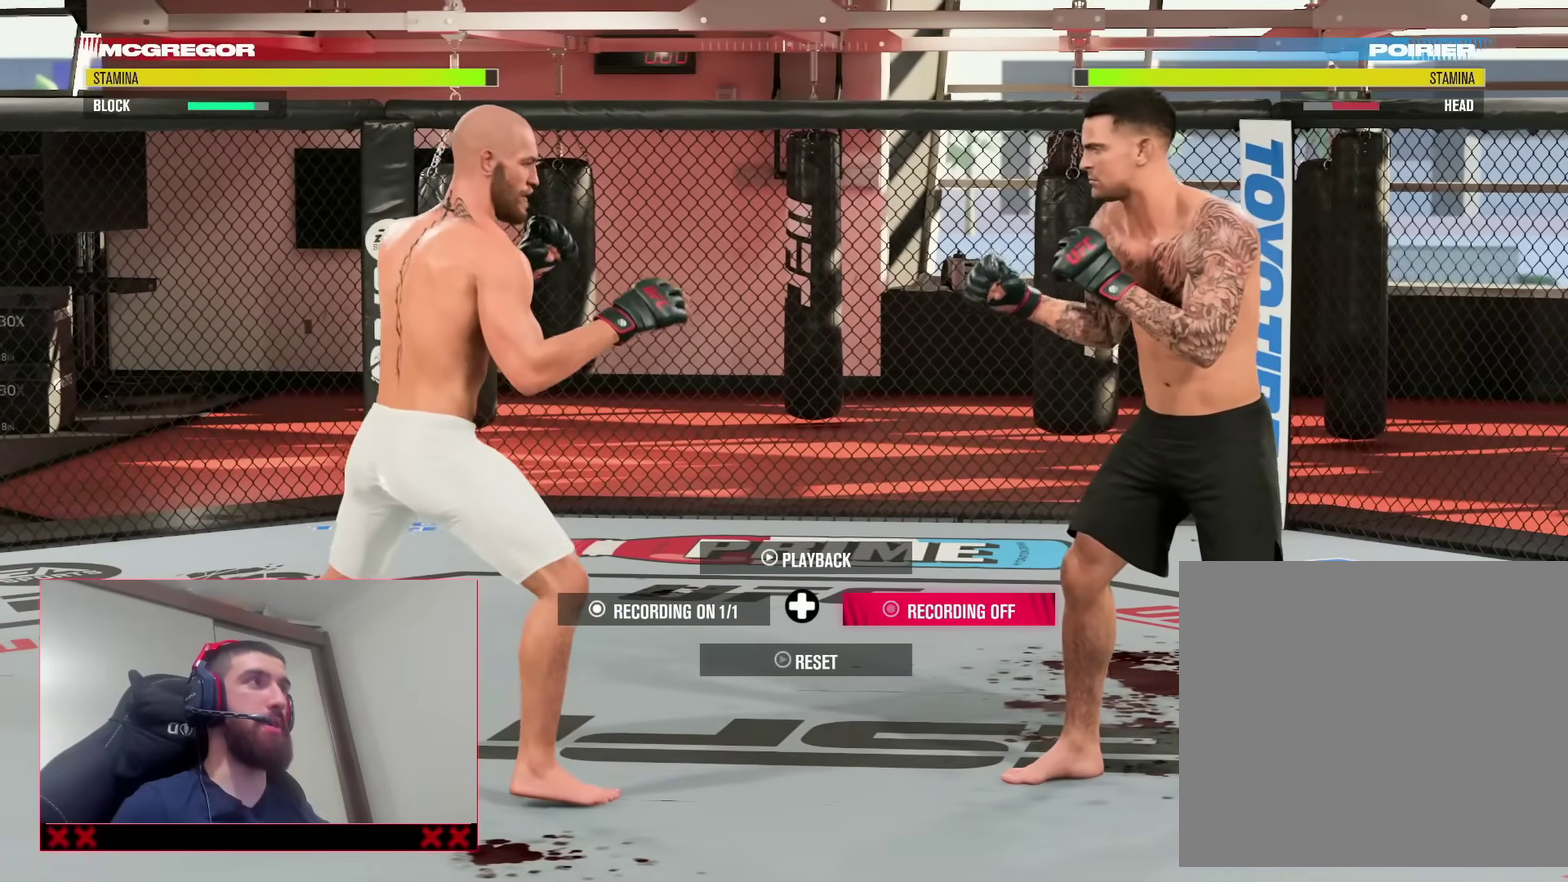
{"dt_ms": 500, "buttons": [], "left_stick": "center", "right_stick": "center", "events": []}
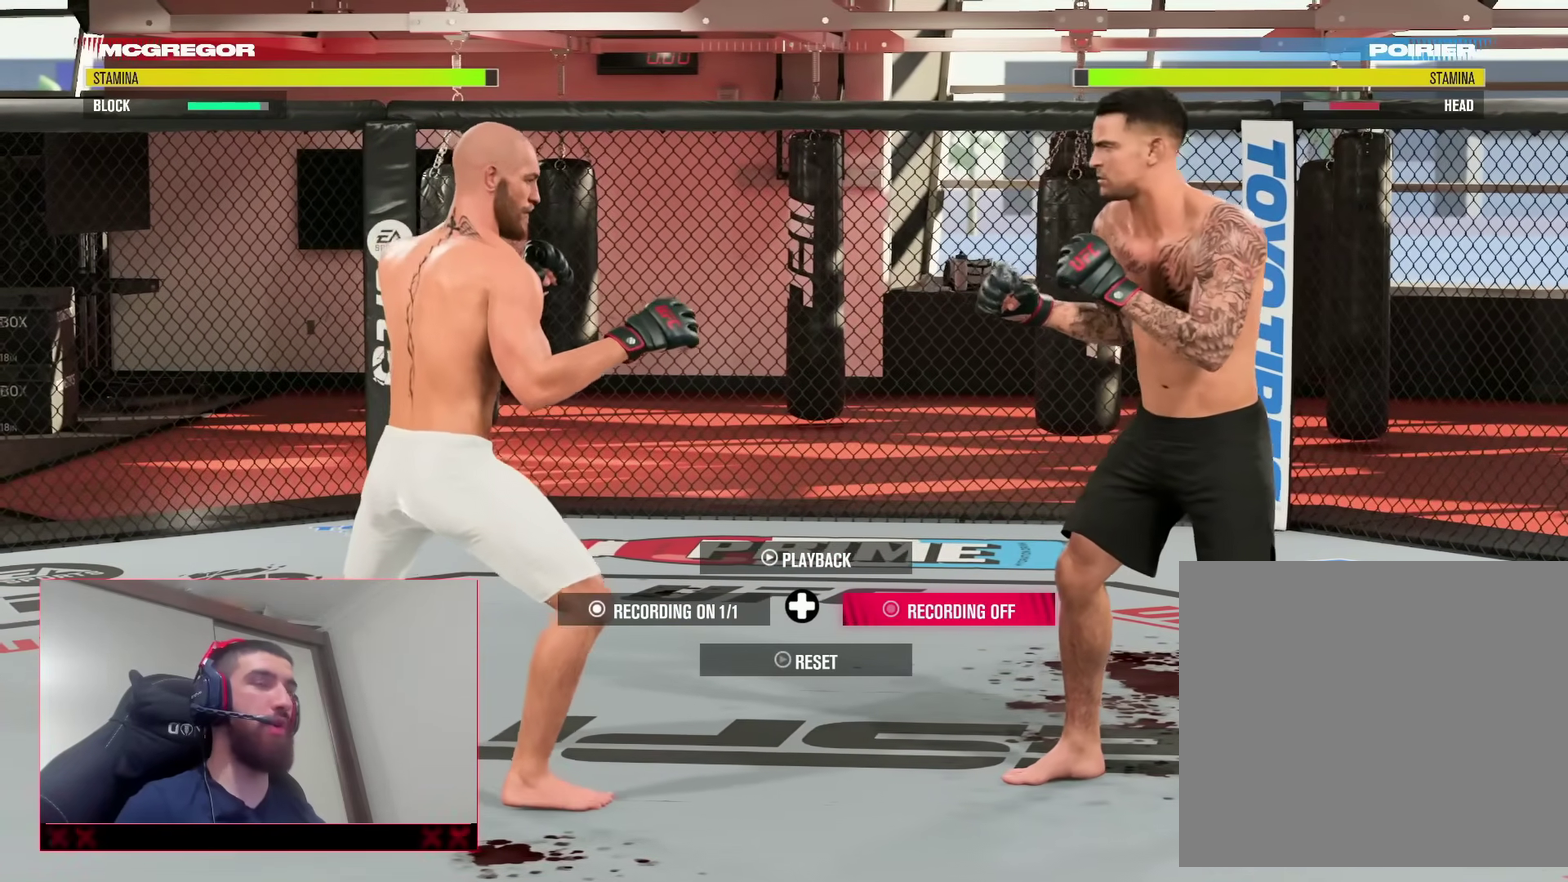
{"dt_ms": 500, "buttons": [], "left_stick": "center", "right_stick": "center", "events": []}
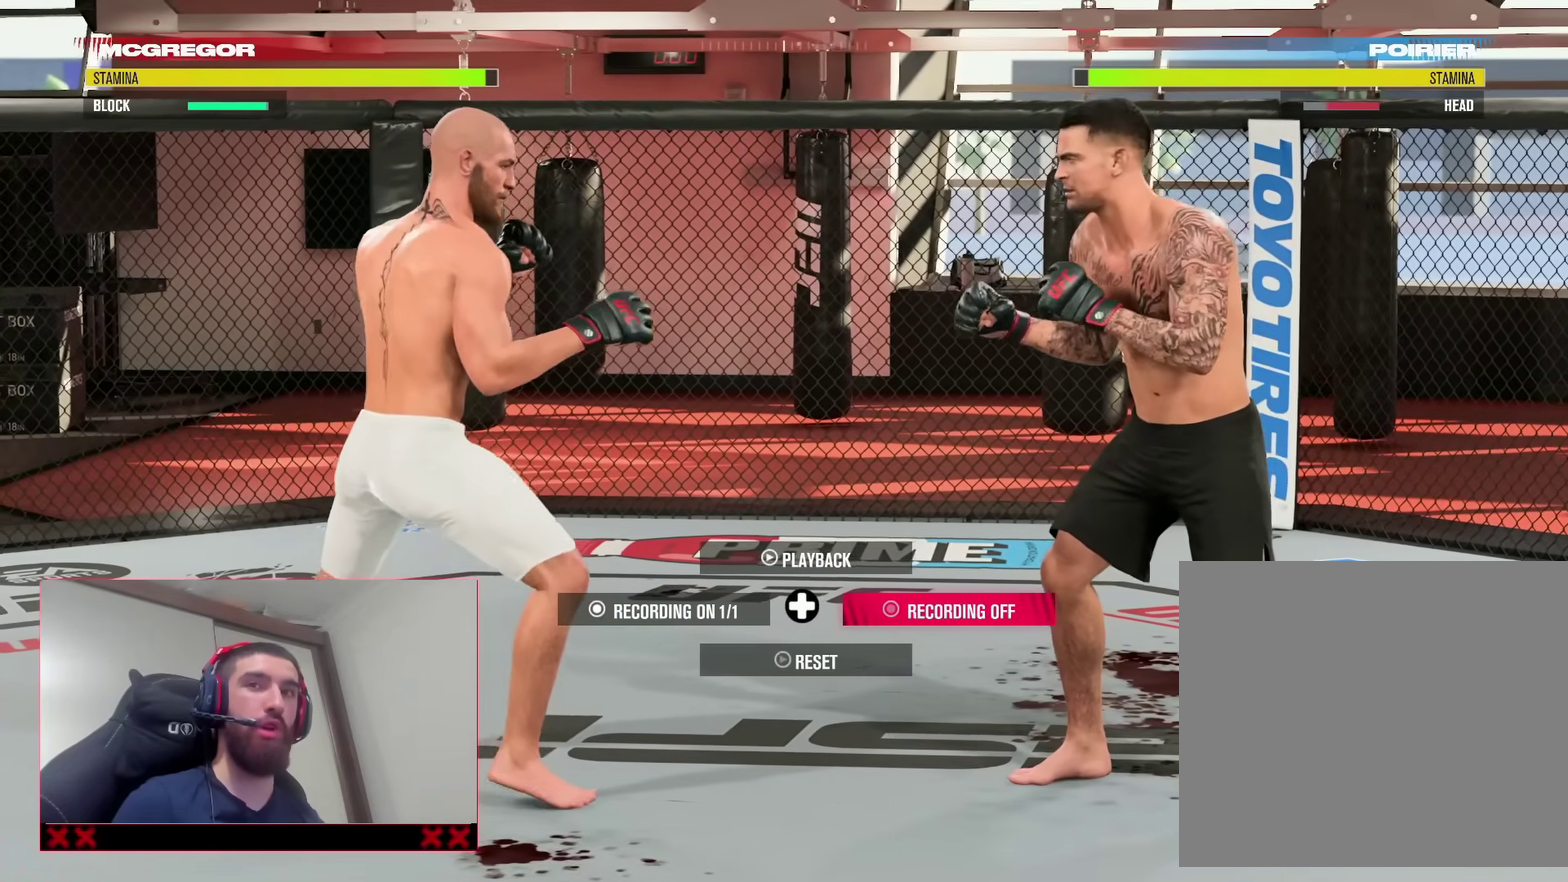
{"dt_ms": 400, "buttons": [], "left_stick": "center", "right_stick": "center", "events": []}
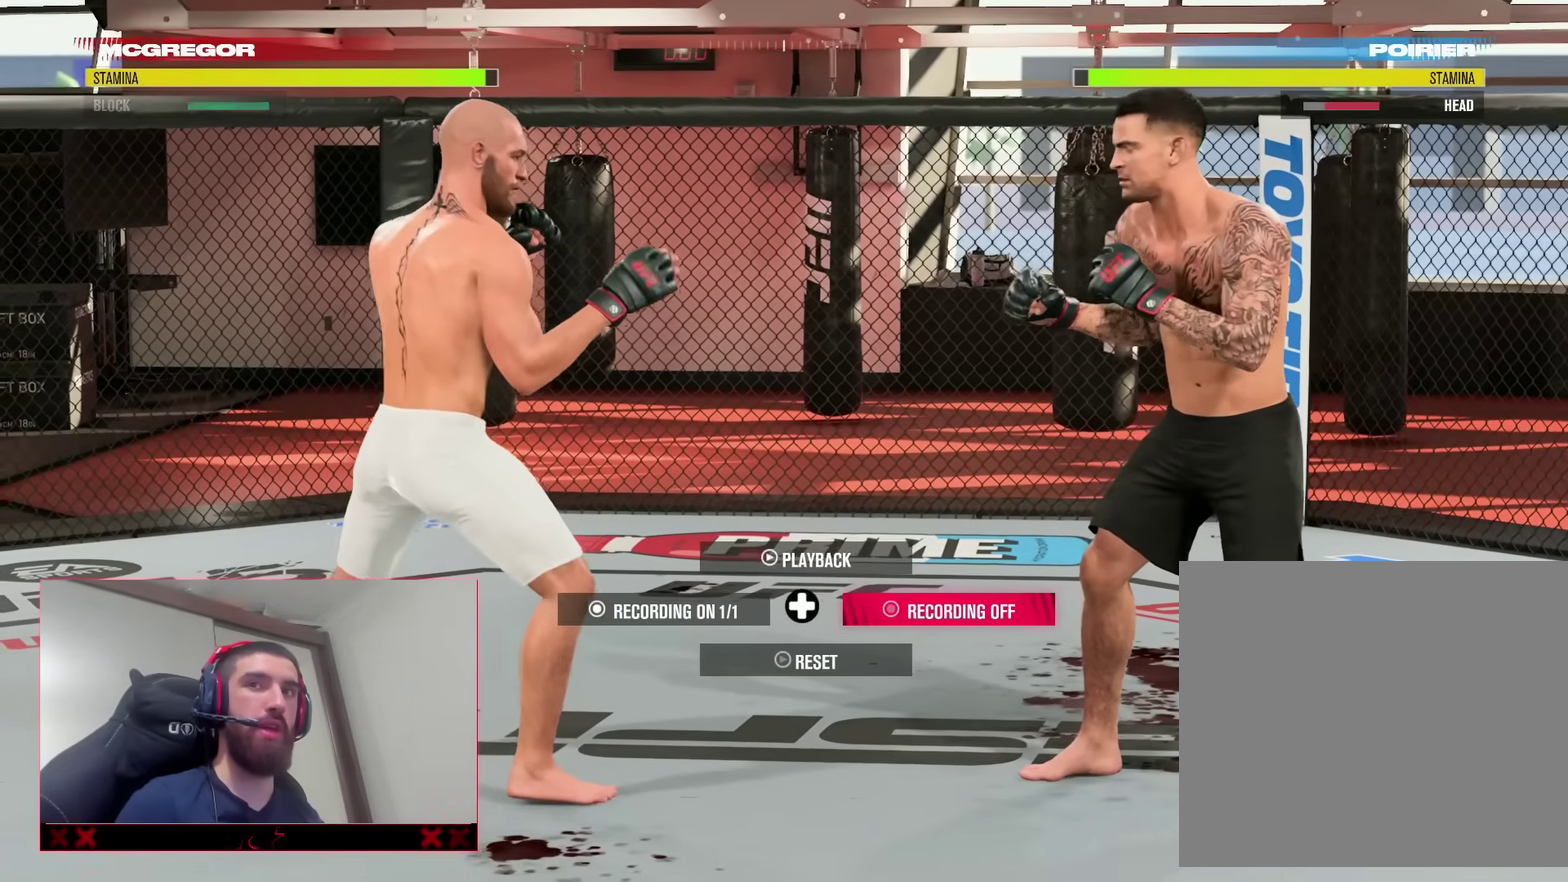
{"dt_ms": 600, "buttons": [], "left_stick": "right", "right_stick": "center", "events": [[183, "left_stick", "down-right"], [283, "left_stick", "right"]]}
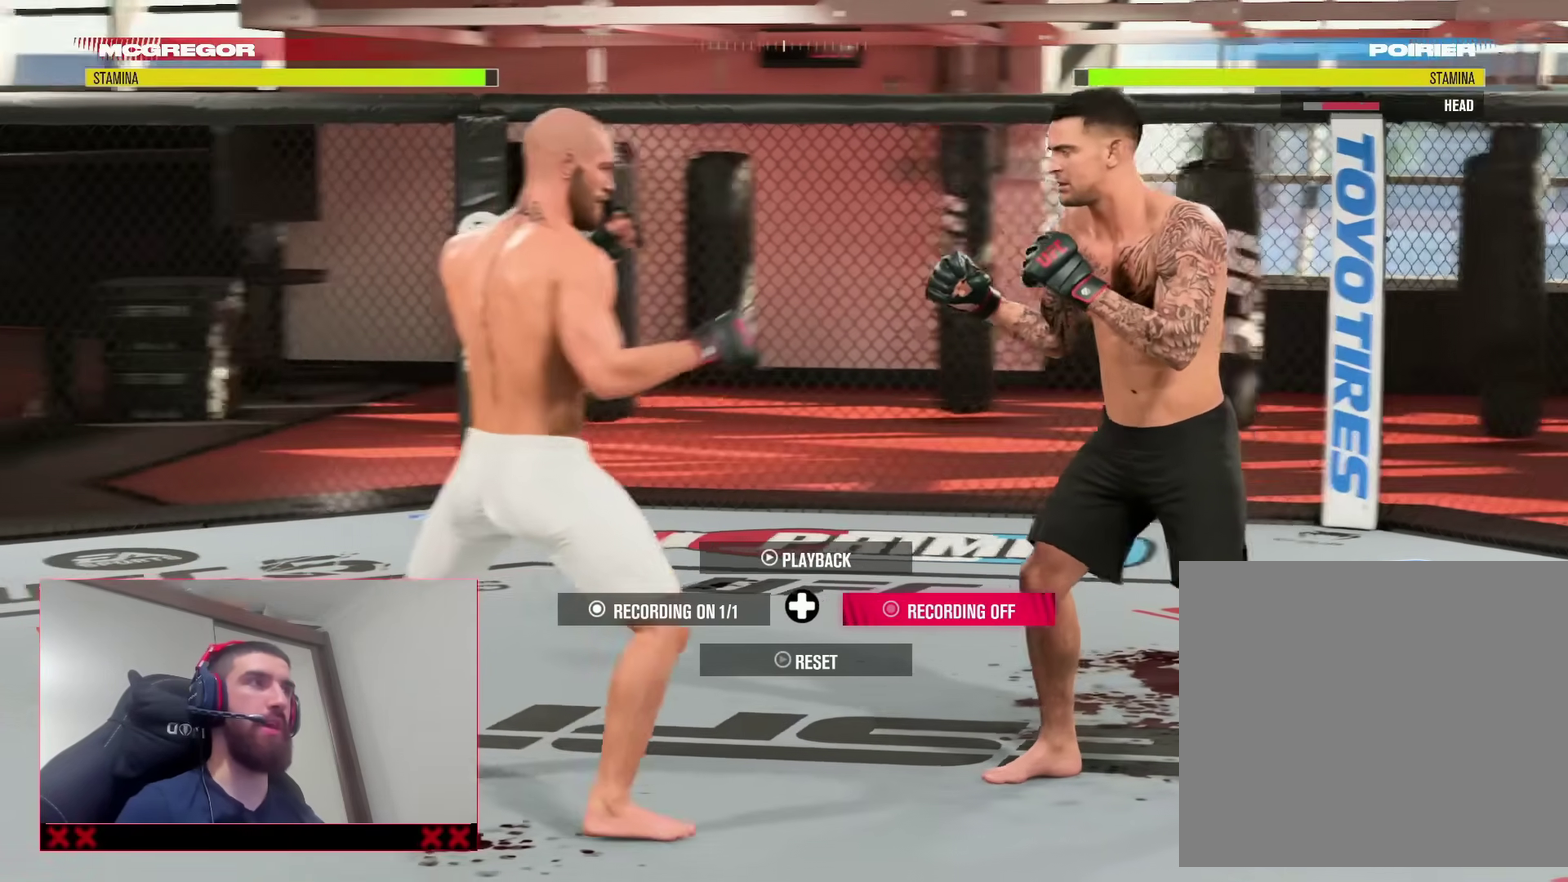
{"dt_ms": 300, "buttons": ["L2"], "left_stick": "center", "right_stick": "center", "events": [[67, "left_stick", "center"], [250, "L2", "down"]]}
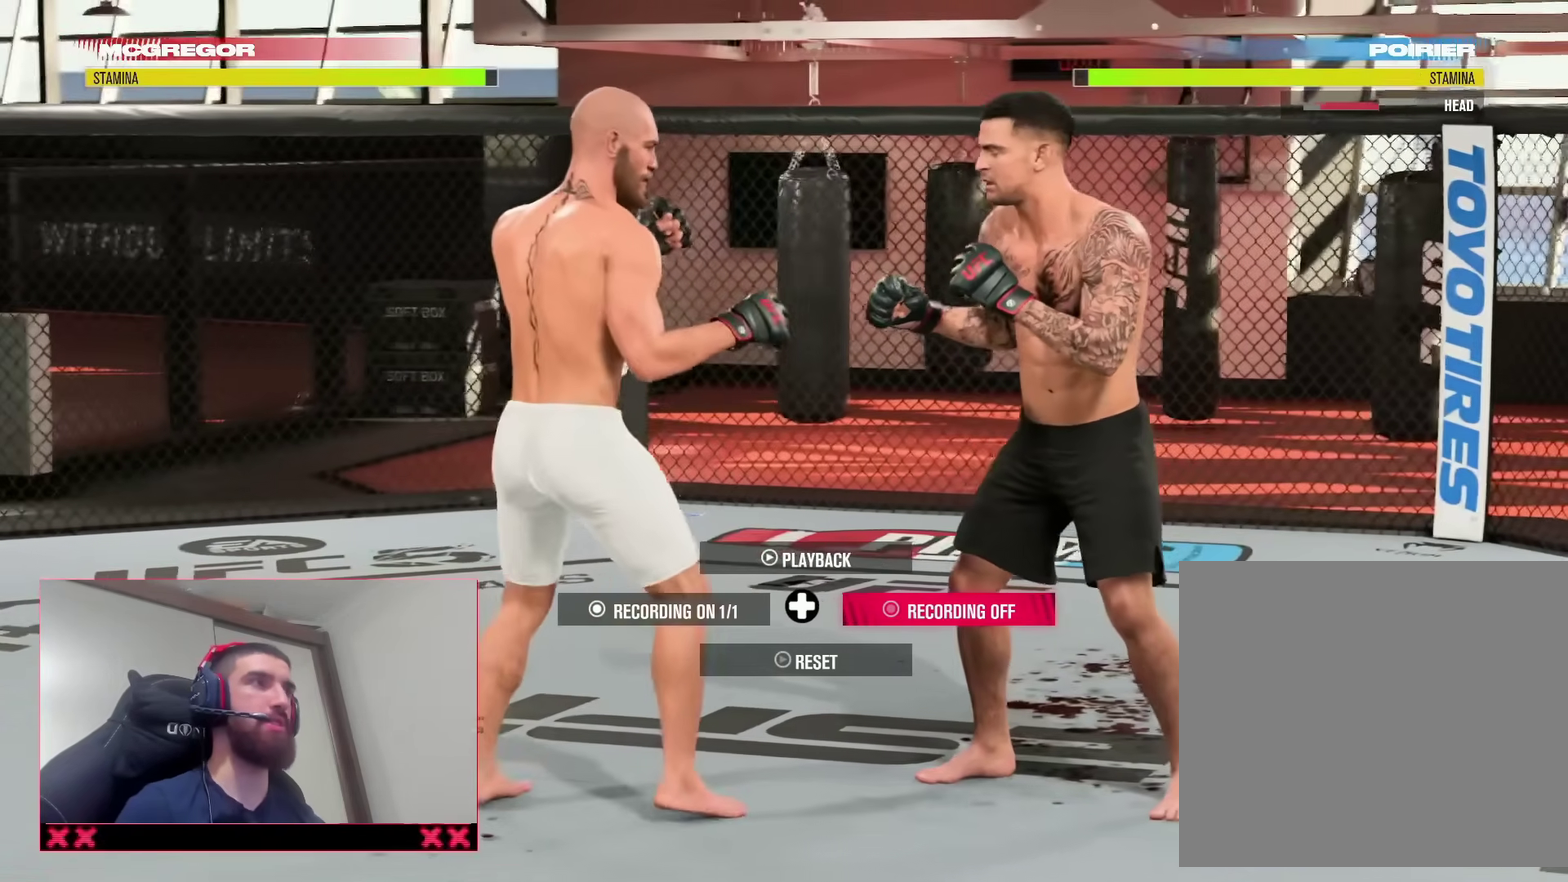
{"dt_ms": 800, "buttons": [], "left_stick": "right", "right_stick": "center", "events": [[200, "L2", "up"], [483, "left_stick", "left"], [600, "left_stick", "up-left"], [783, "left_stick", "right"]]}
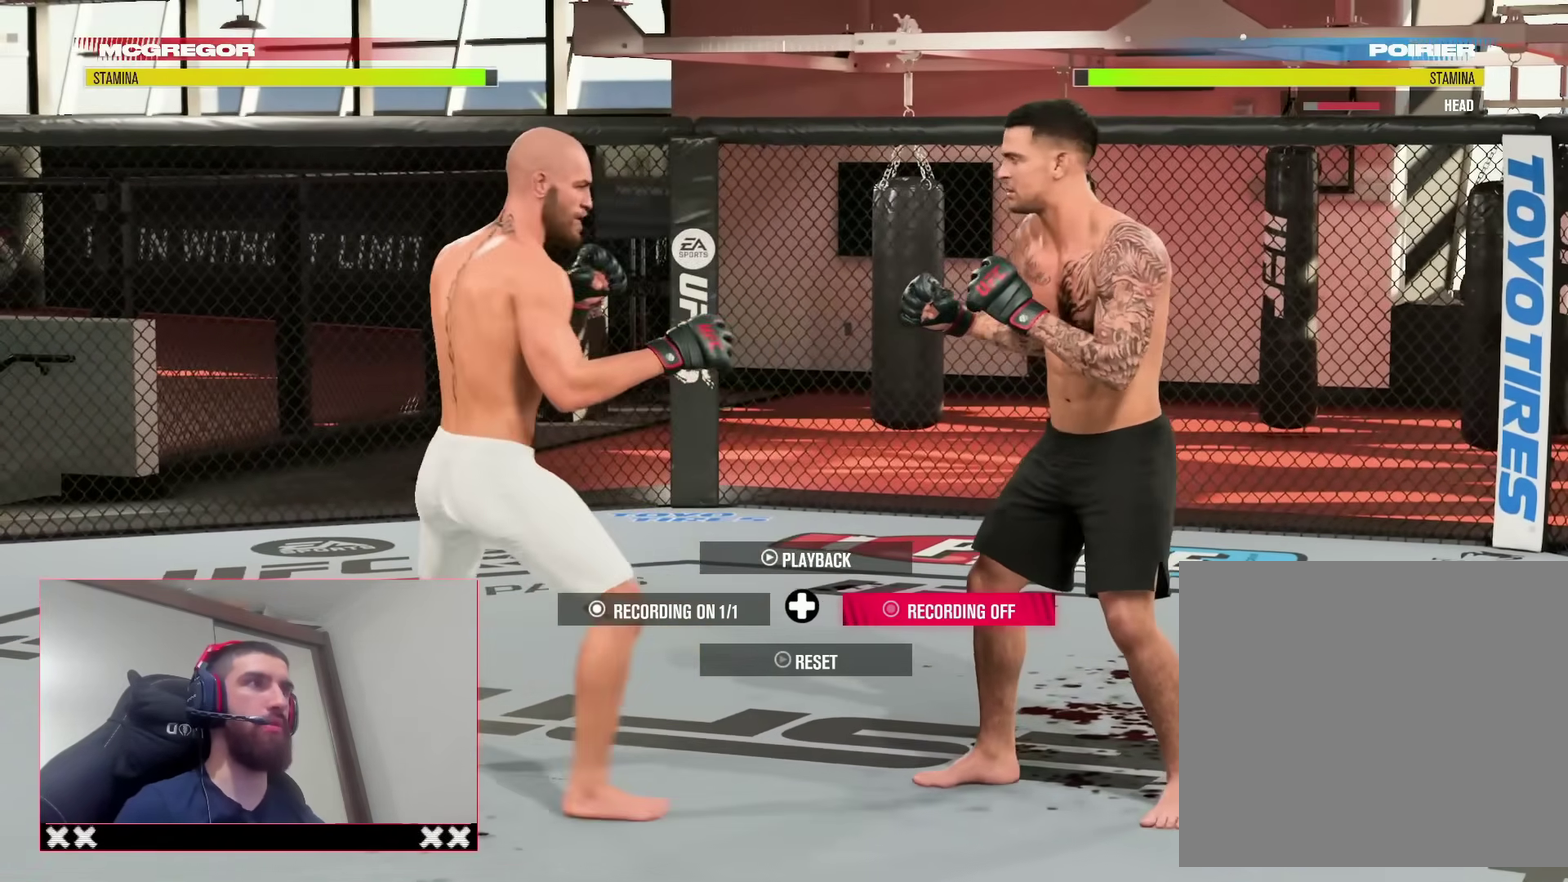
{"dt_ms": 400, "buttons": [], "left_stick": "center", "right_stick": "center", "events": [[150, "left_stick", "down-right"], [200, "left_stick", "center"]]}
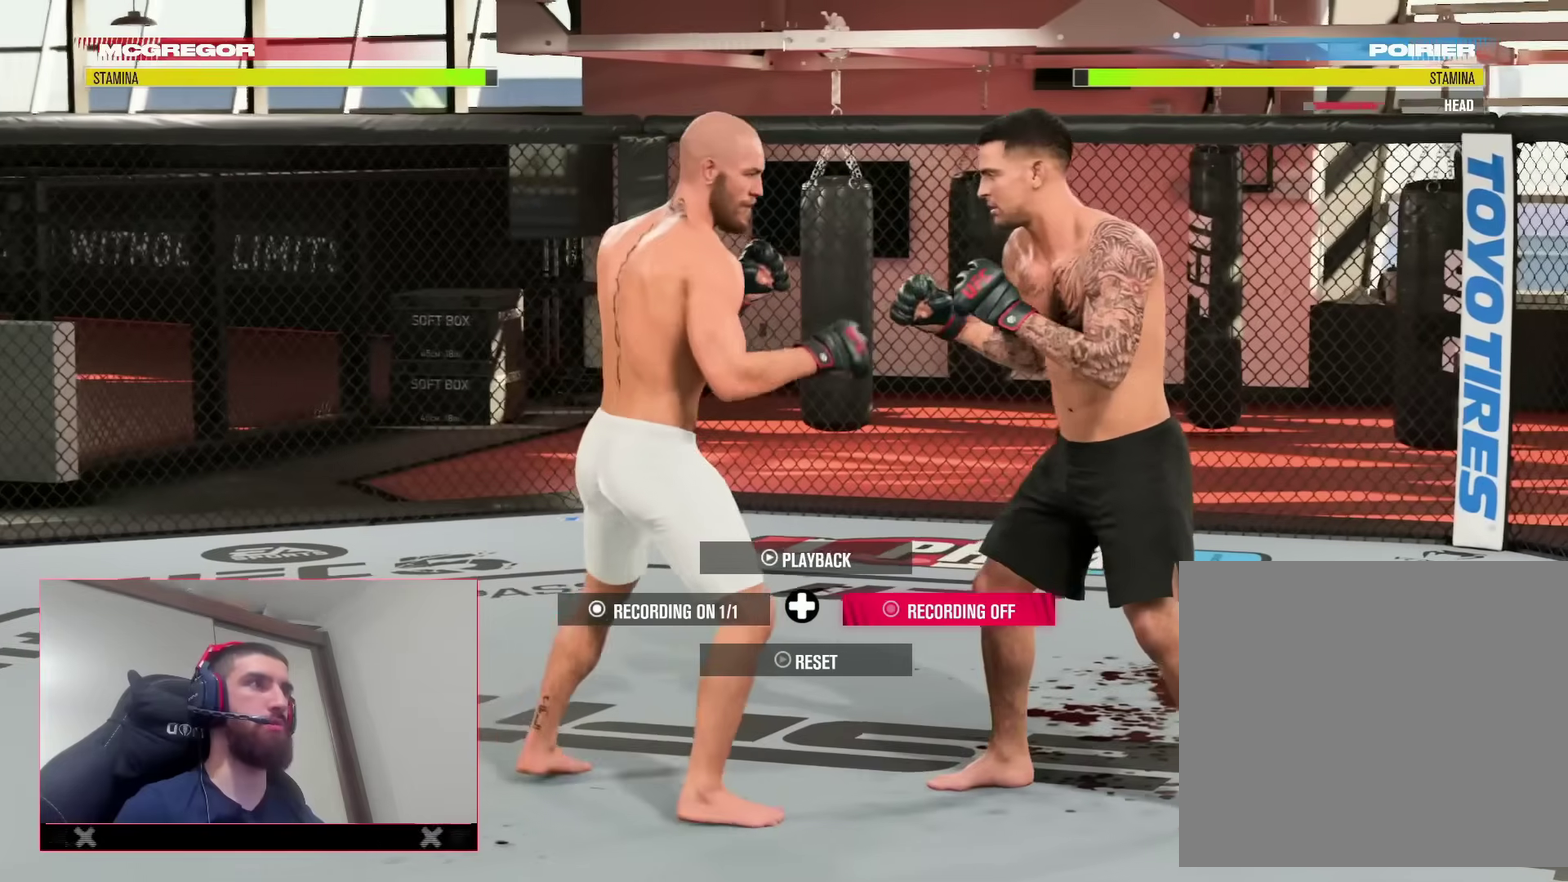
{"dt_ms": 500, "buttons": [], "left_stick": "center", "right_stick": "center", "events": []}
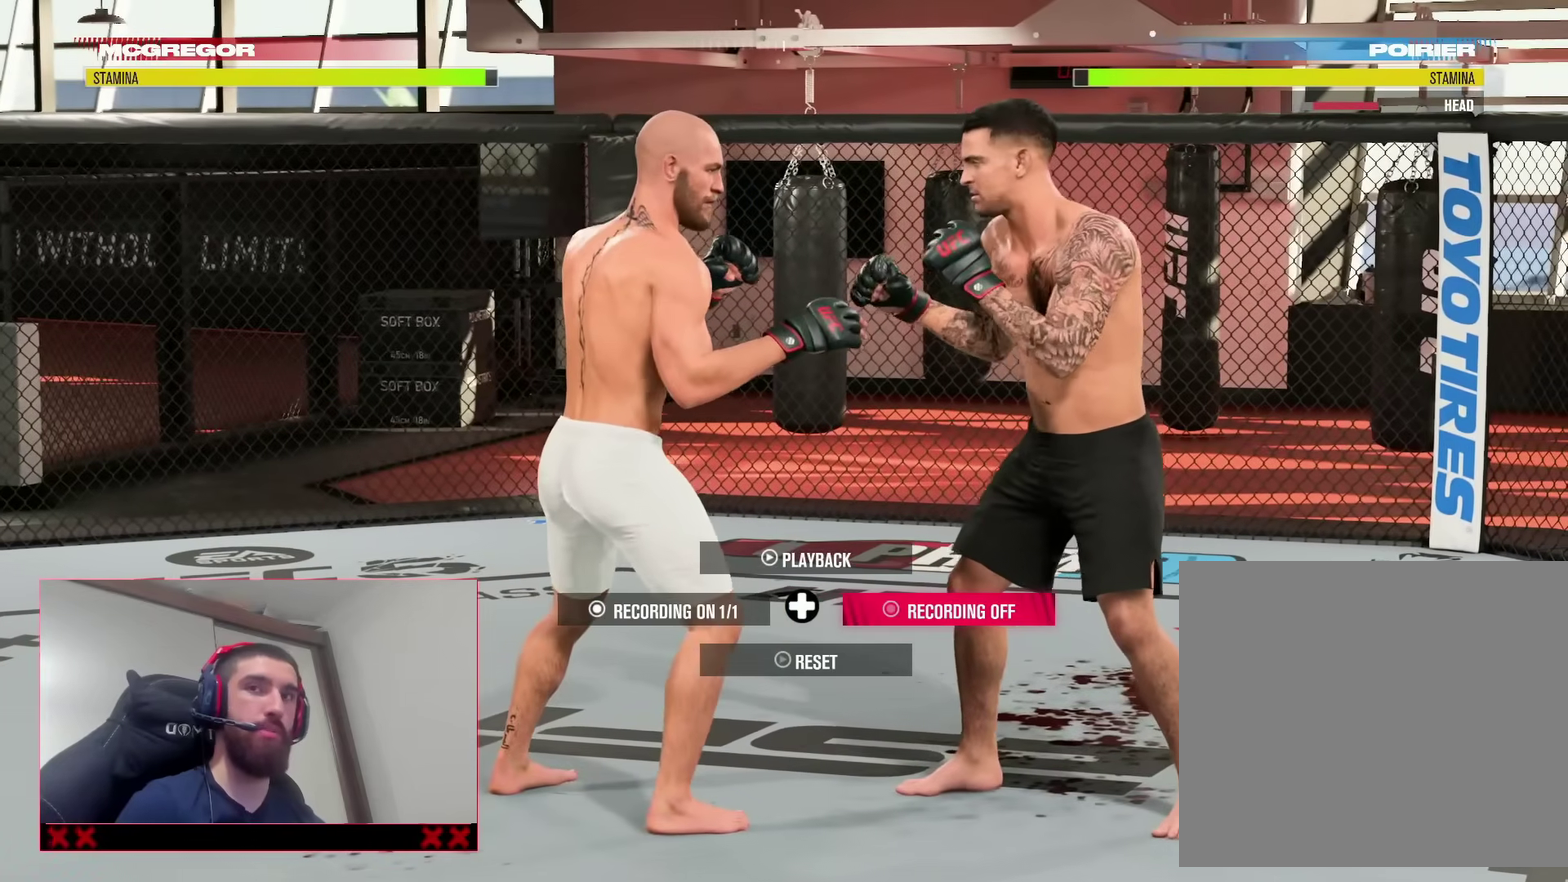
{"dt_ms": 500, "buttons": [], "left_stick": "down-left", "right_stick": "center", "events": [[467, "left_stick", "down-left"]]}
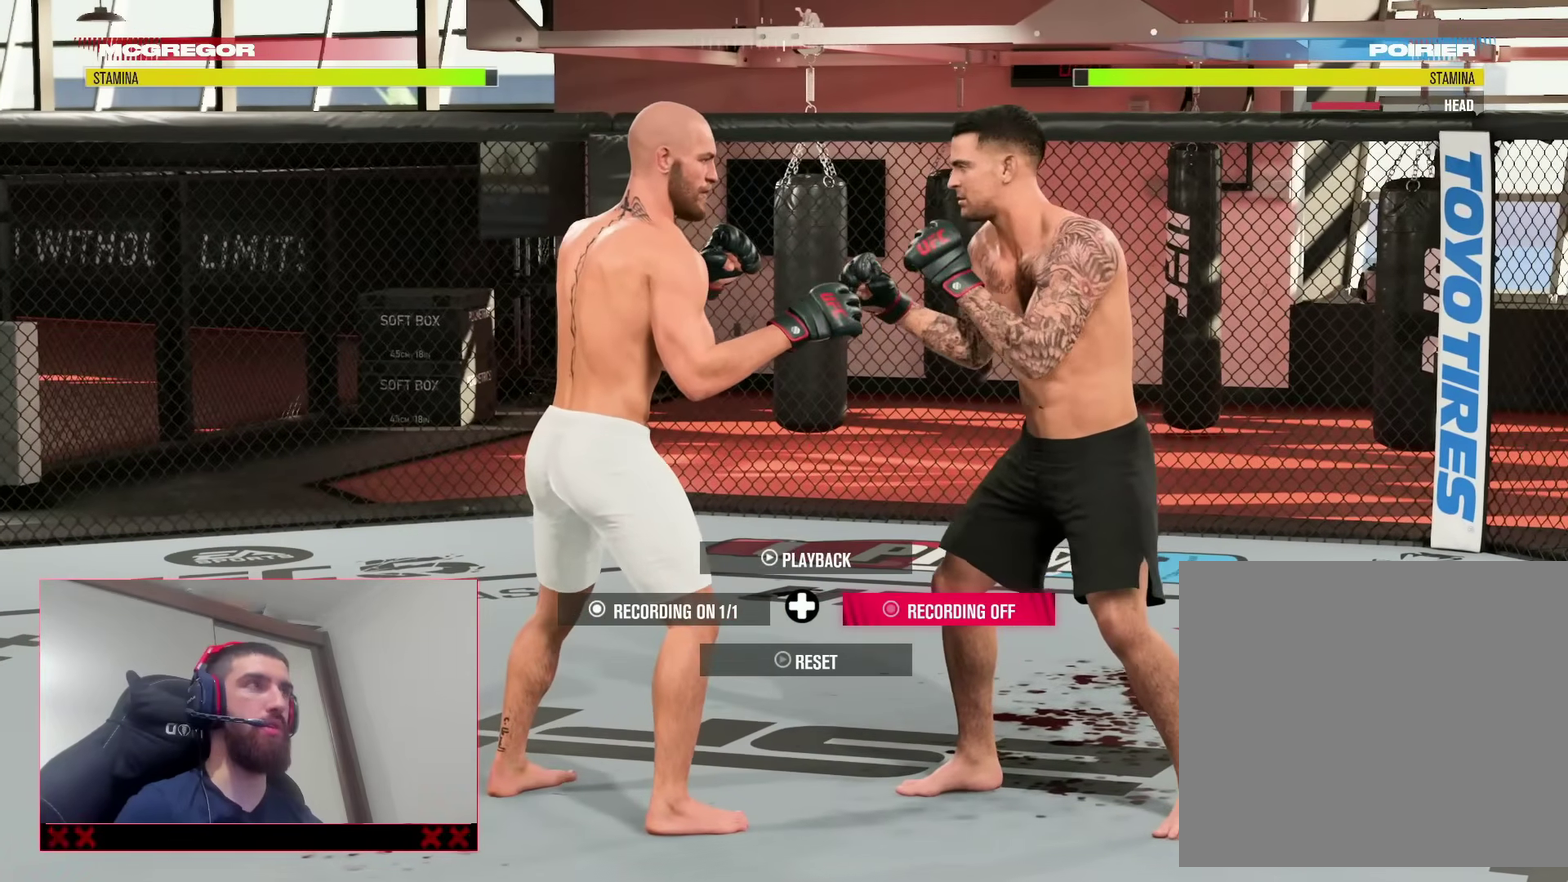
{"dt_ms": 600, "buttons": [], "left_stick": "center", "right_stick": "center", "events": [[300, "left_stick", "center"], [367, "left_stick", "right"], [583, "left_stick", "center"]]}
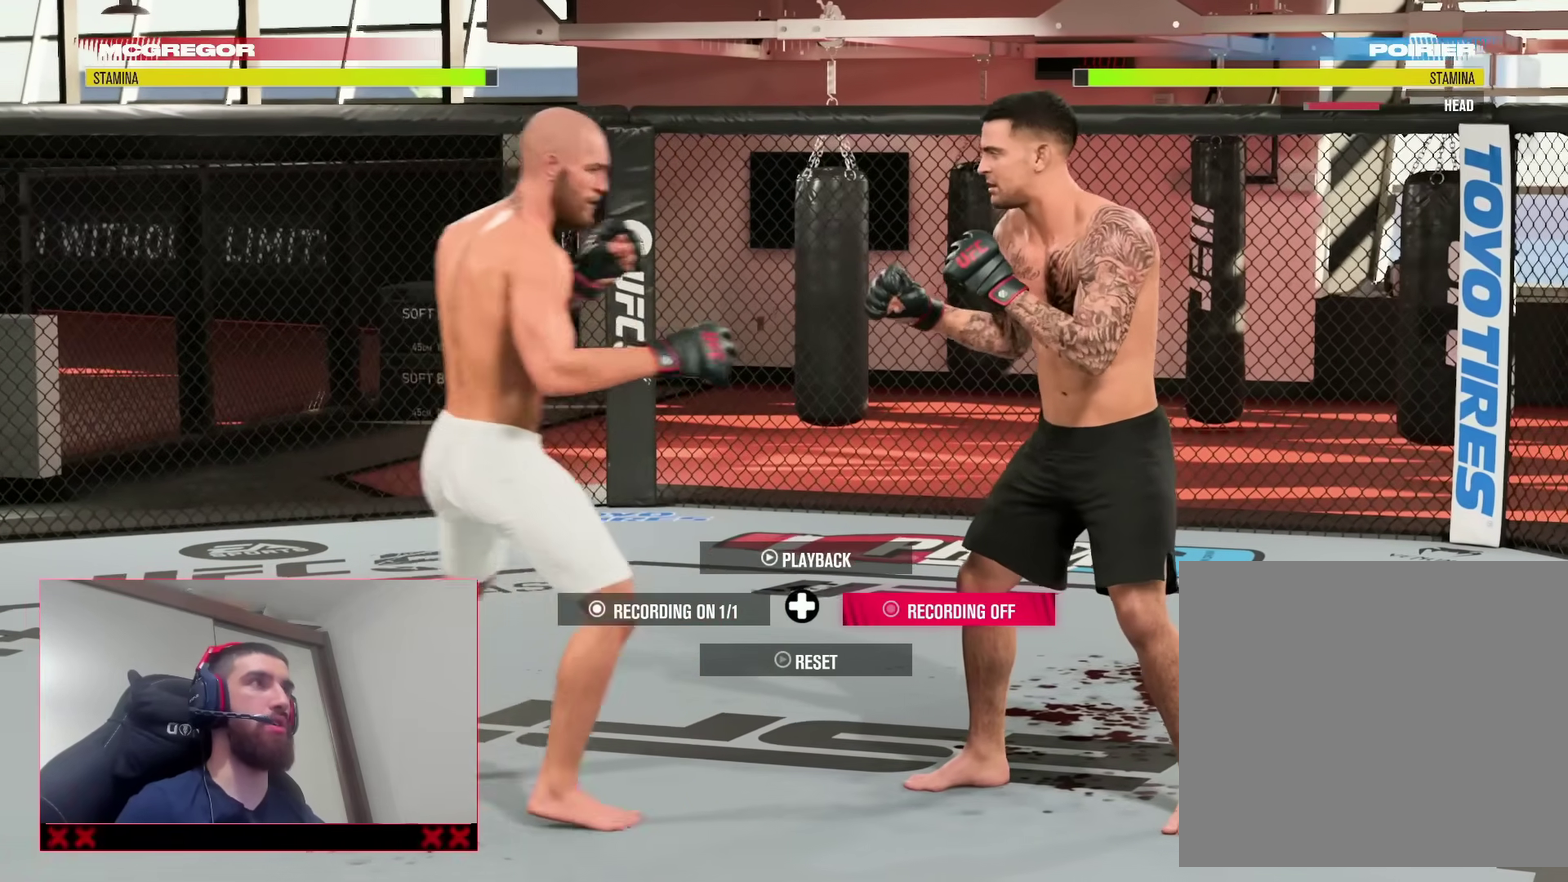
{"dt_ms": 400, "buttons": [], "left_stick": "center", "right_stick": "center", "events": [[117, "SQUARE", "down"], [217, "SQUARE", "up"]]}
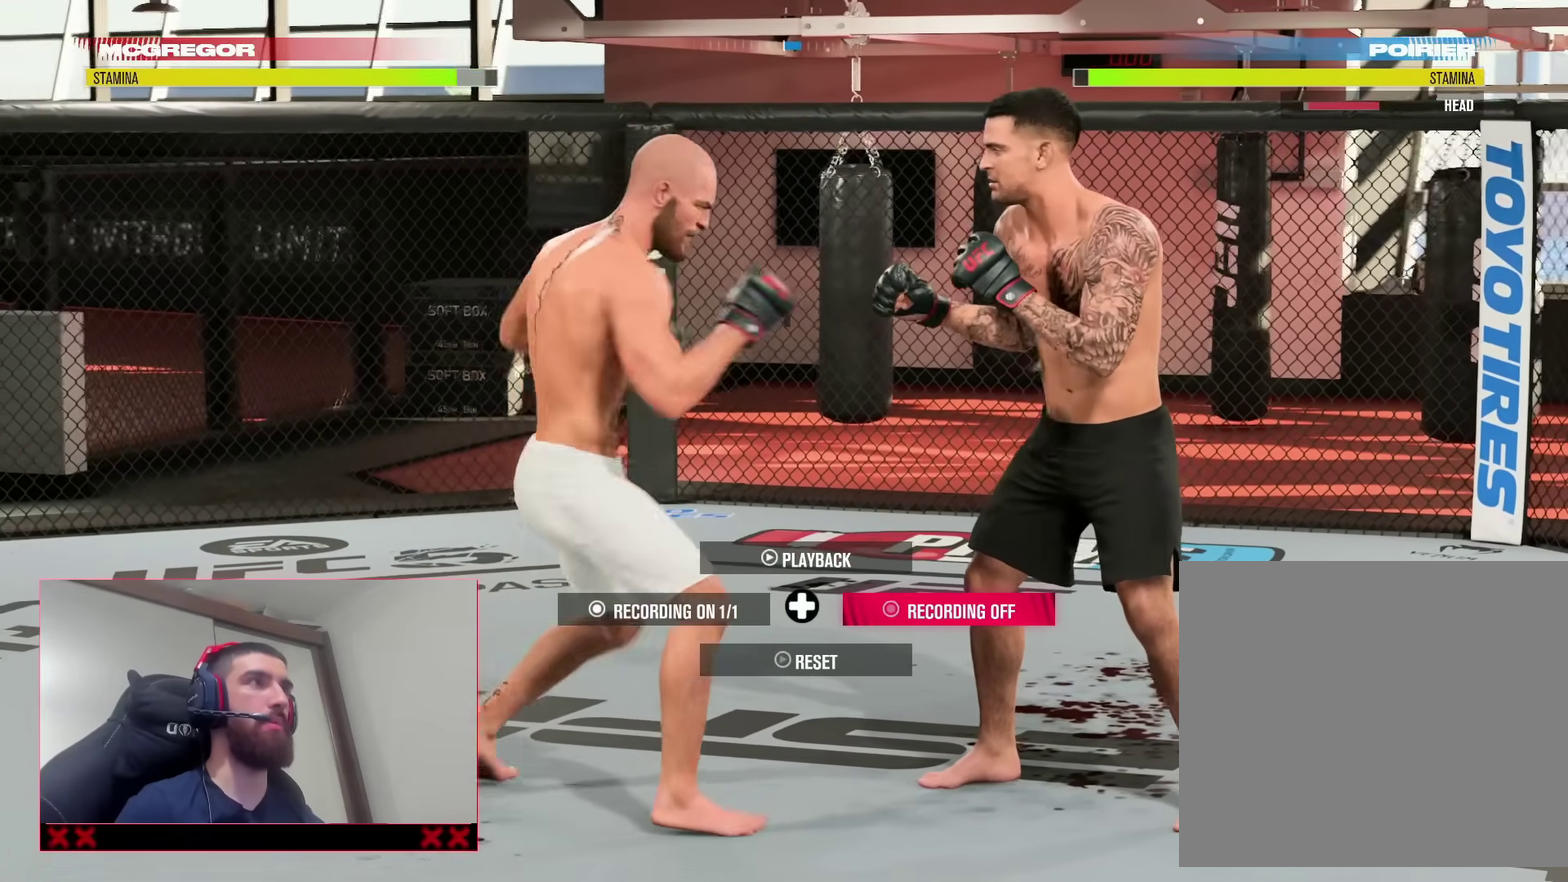
{"dt_ms": 400, "buttons": [], "left_stick": "left", "right_stick": "center", "events": [[400, "left_stick", "left"]]}
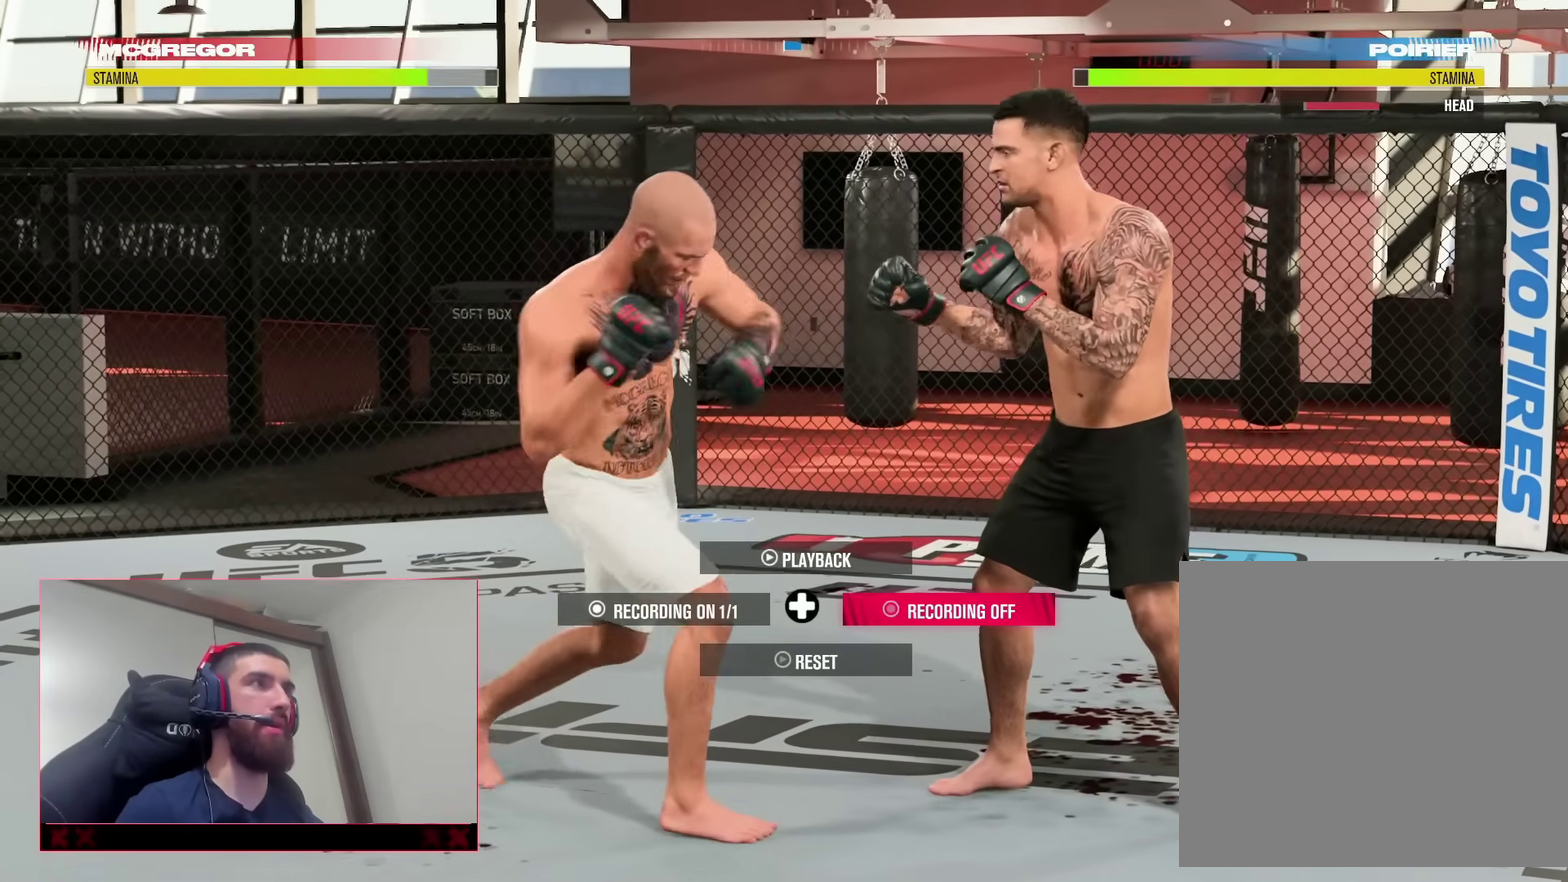
{"dt_ms": 600, "buttons": [], "left_stick": "down-left", "right_stick": "center", "events": [[350, "left_stick", "down-left"]]}